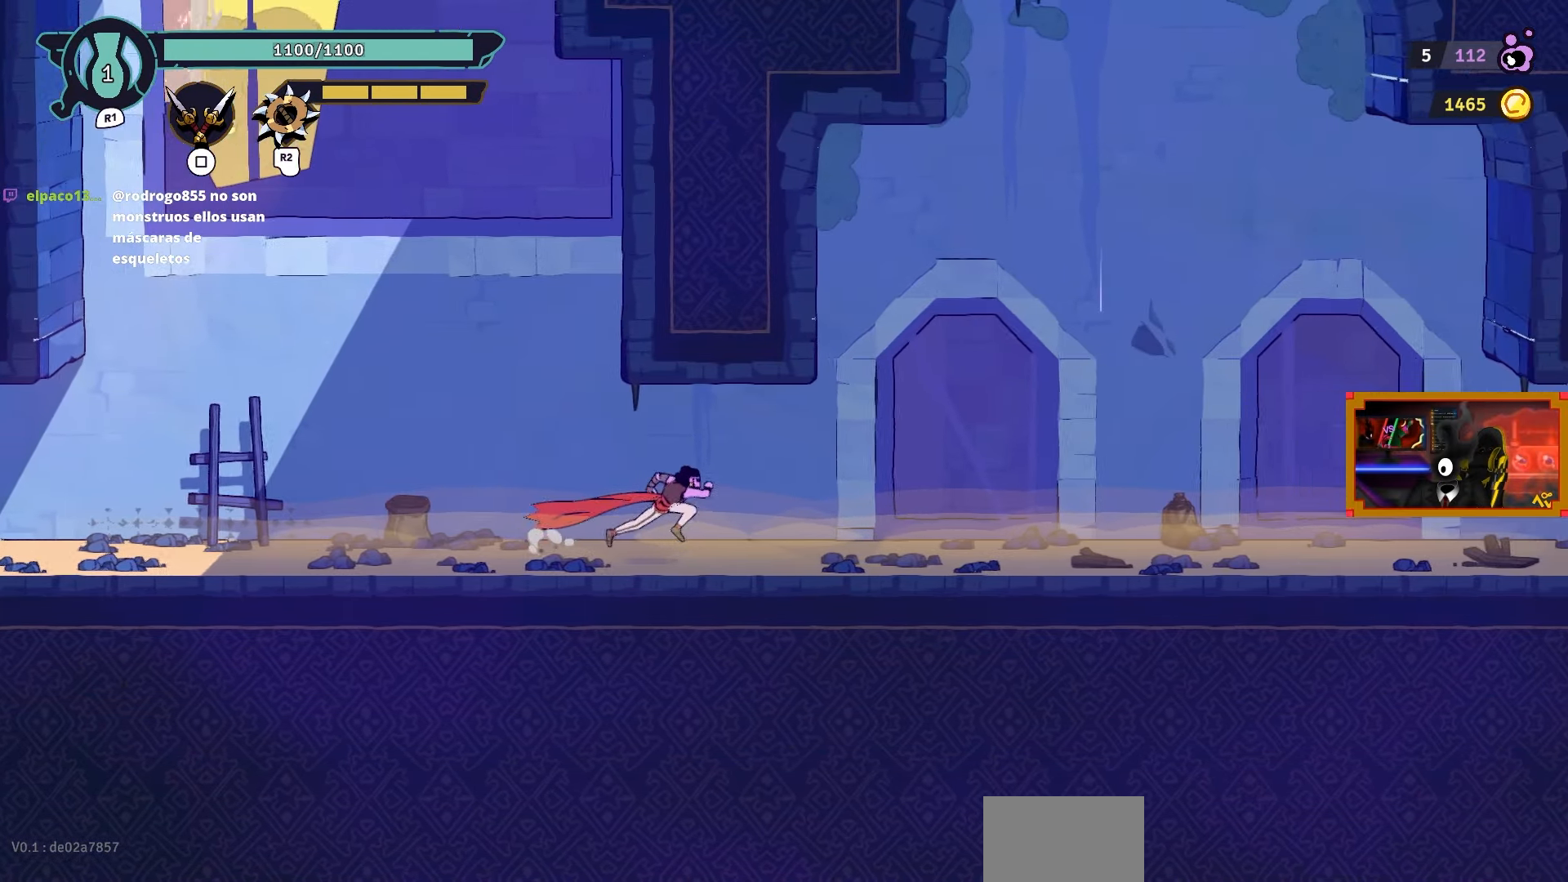
Gameplay with a controller (PlayStation layout); each line is a JSON object with the inputs held at the frame after it. "events" lists button and stick changes between this image and that frame as [ms after this image, input, new state], when the widget could be followed in between.
{"buttons": ["DPAD_RIGHT"], "left_stick": "center", "right_stick": "center", "events": [[200, "DPAD_RIGHT", "down"]]}
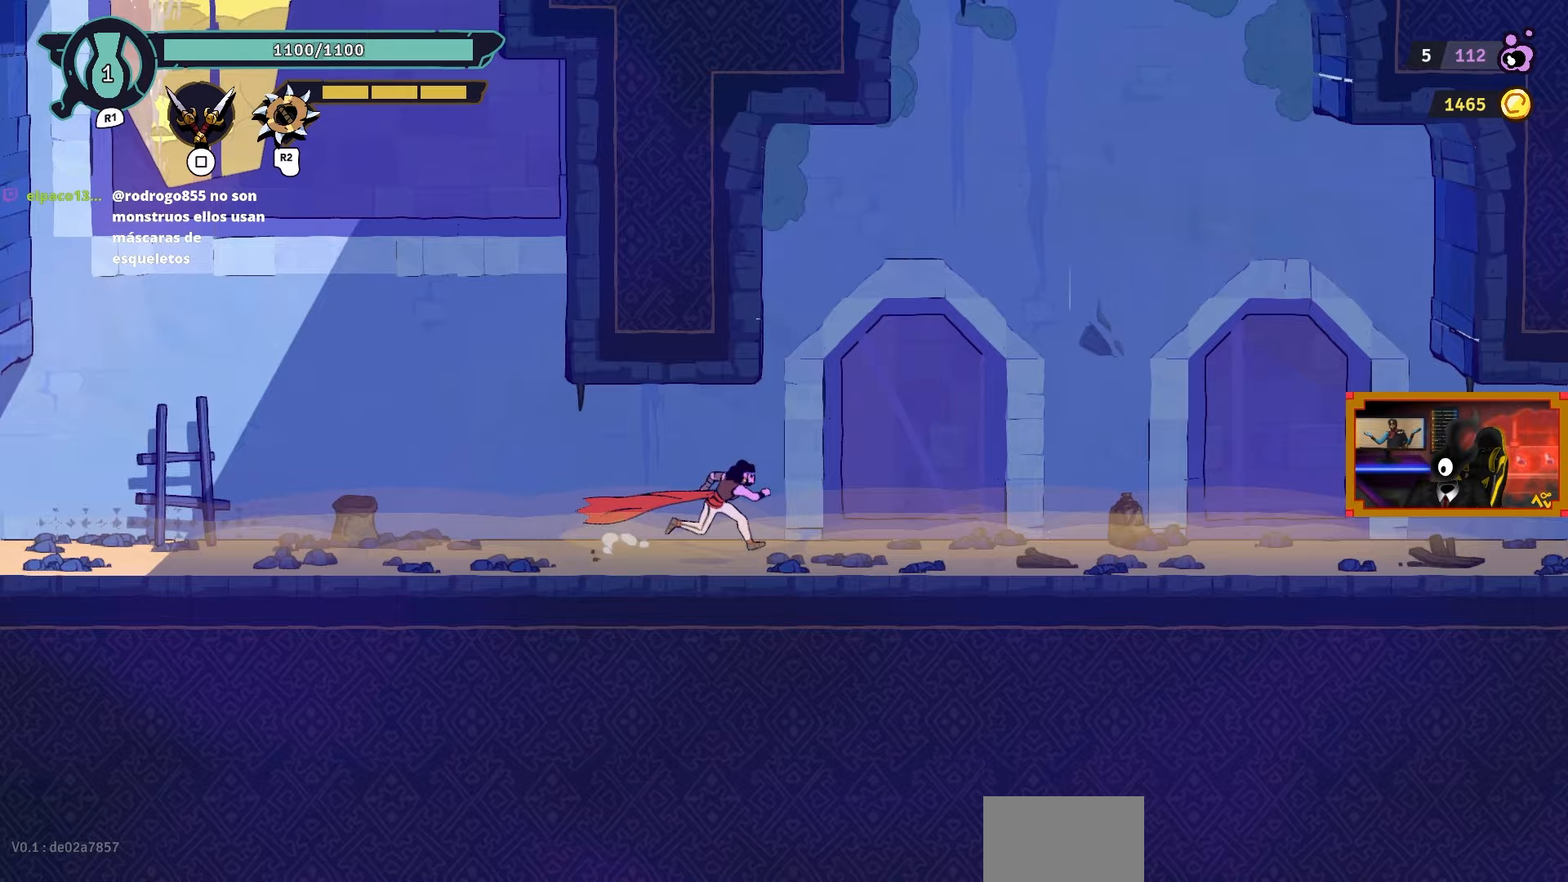
{"buttons": ["CROSS", "DPAD_RIGHT"], "left_stick": "center", "right_stick": "center", "events": [[483, "CROSS", "down"]]}
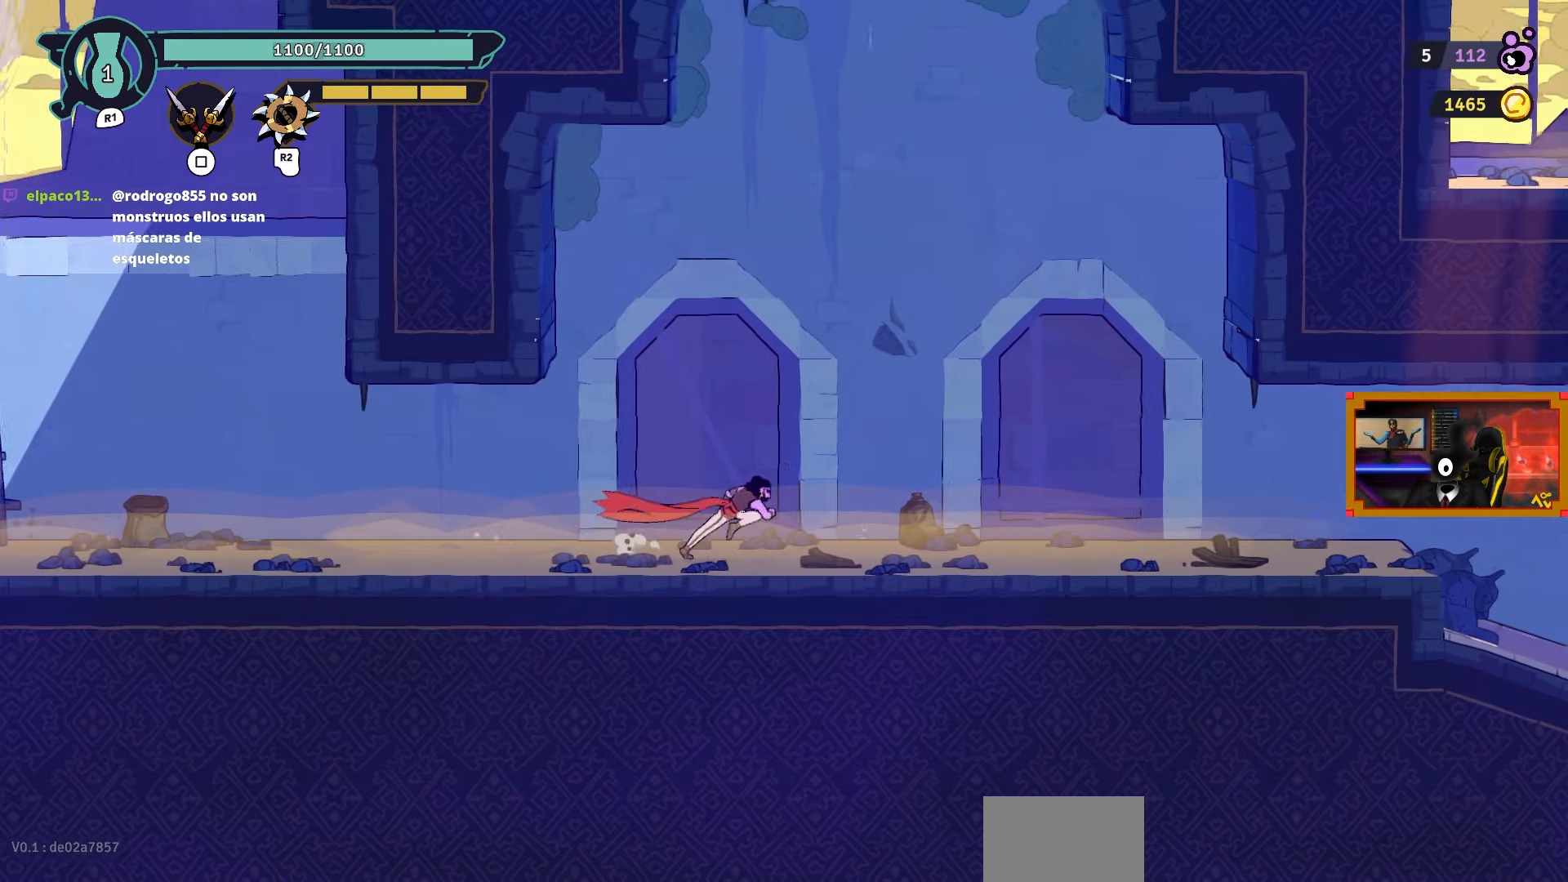
{"buttons": ["L2", "DPAD_UP"], "left_stick": "center", "right_stick": "center", "events": [[217, "DPAD_RIGHT", "up"], [217, "DPAD_UP", "down"], [250, "L2", "down"], [300, "CROSS", "up"]]}
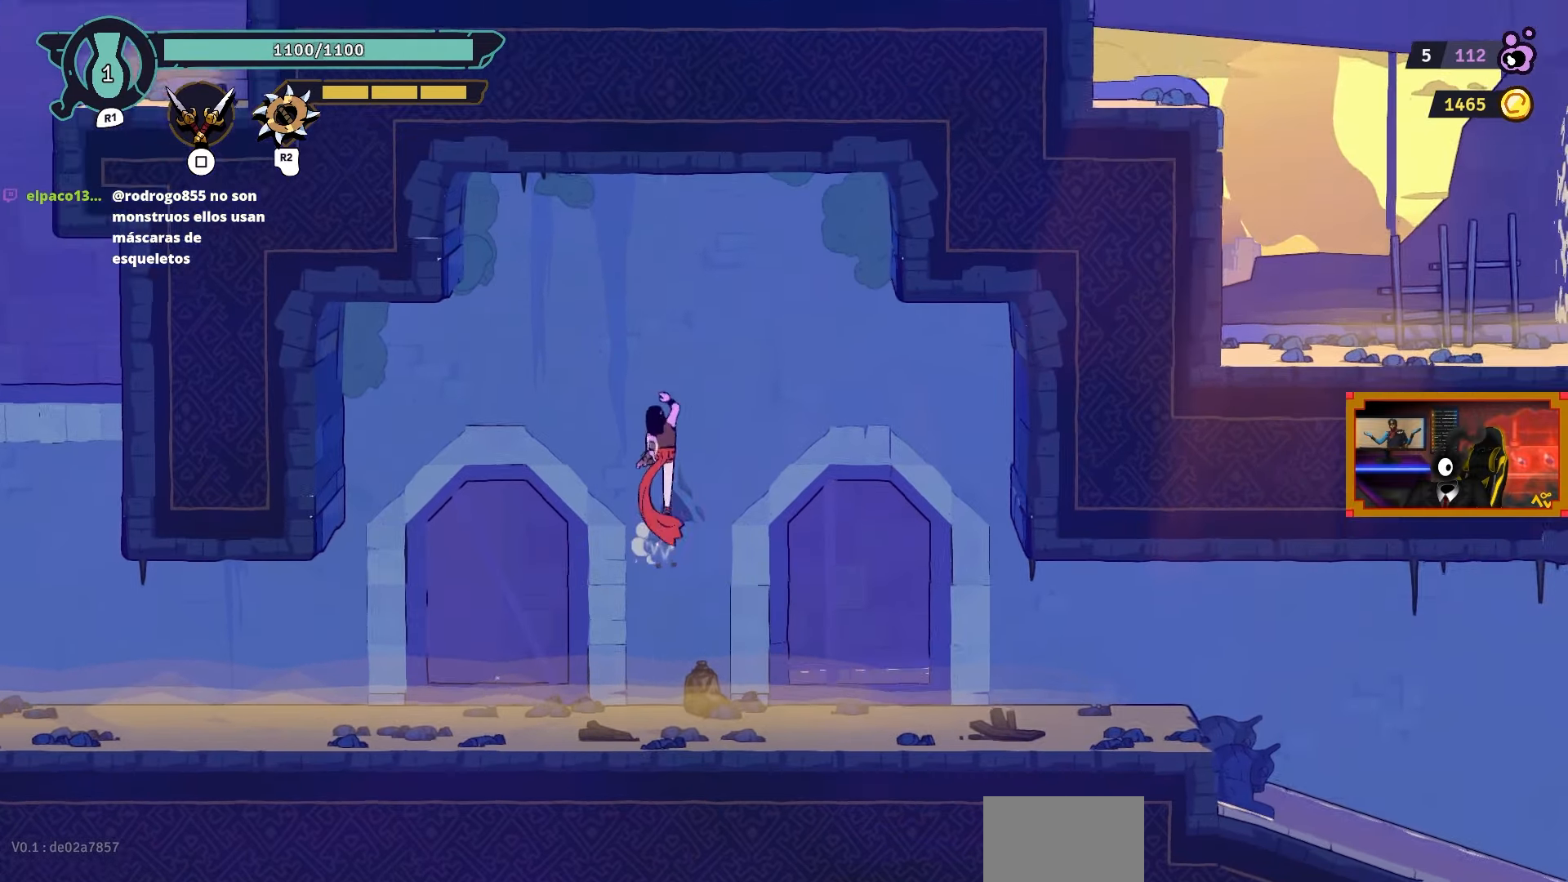
{"buttons": ["DPAD_LEFT"], "left_stick": "center", "right_stick": "center", "events": [[33, "DPAD_LEFT", "down"], [83, "L2", "up"], [133, "DPAD_UP", "up"], [167, "CROSS", "down"], [367, "CROSS", "up"]]}
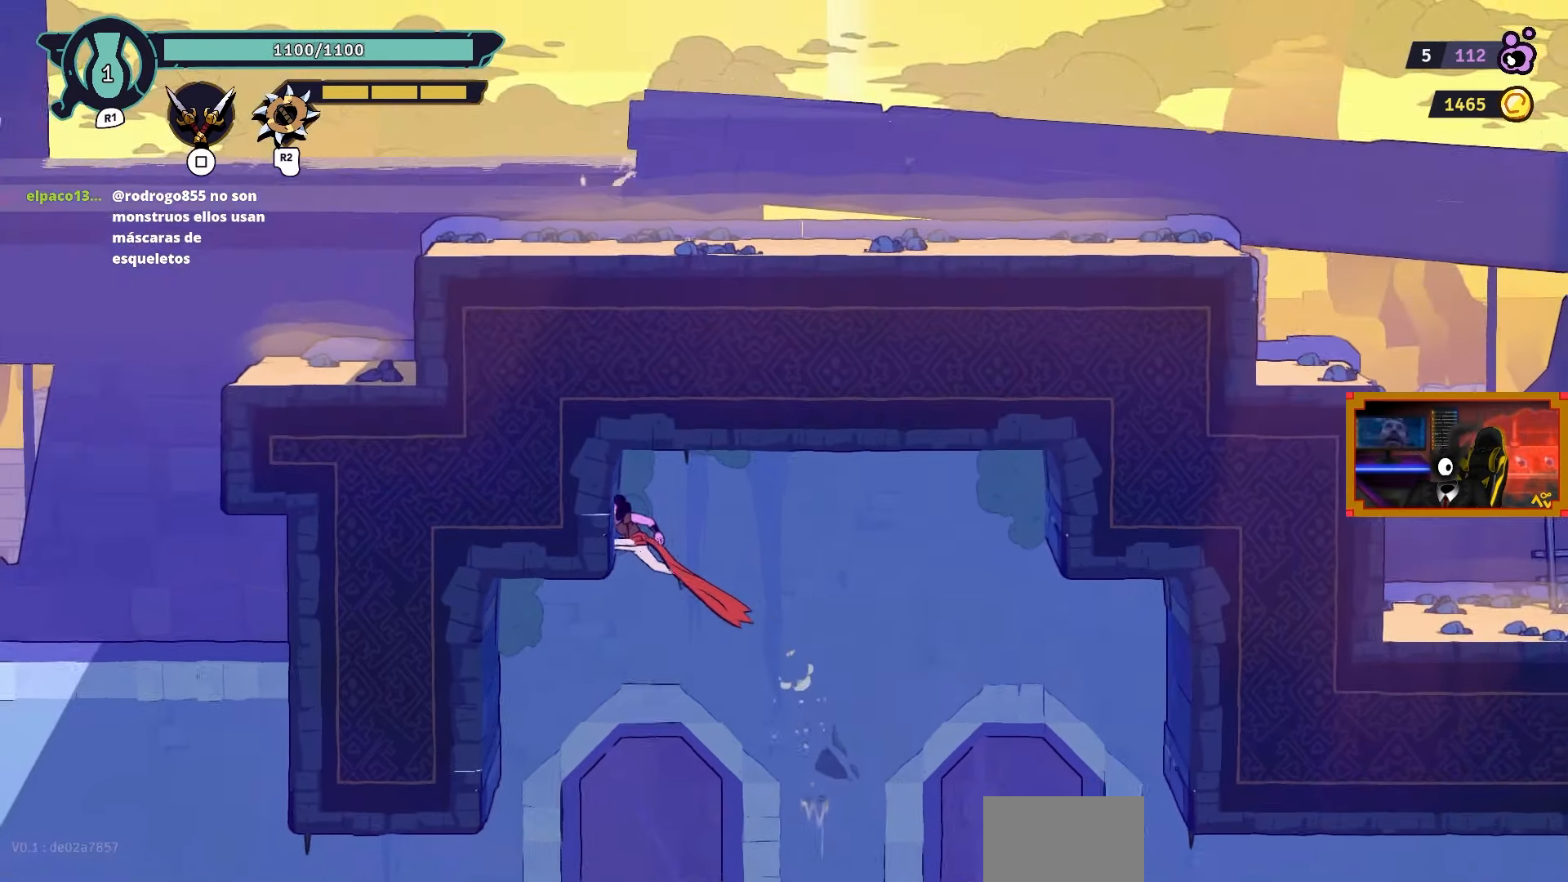
{"buttons": ["DPAD_RIGHT"], "left_stick": "center", "right_stick": "center", "events": [[267, "DPAD_LEFT", "up"], [450, "DPAD_RIGHT", "down"]]}
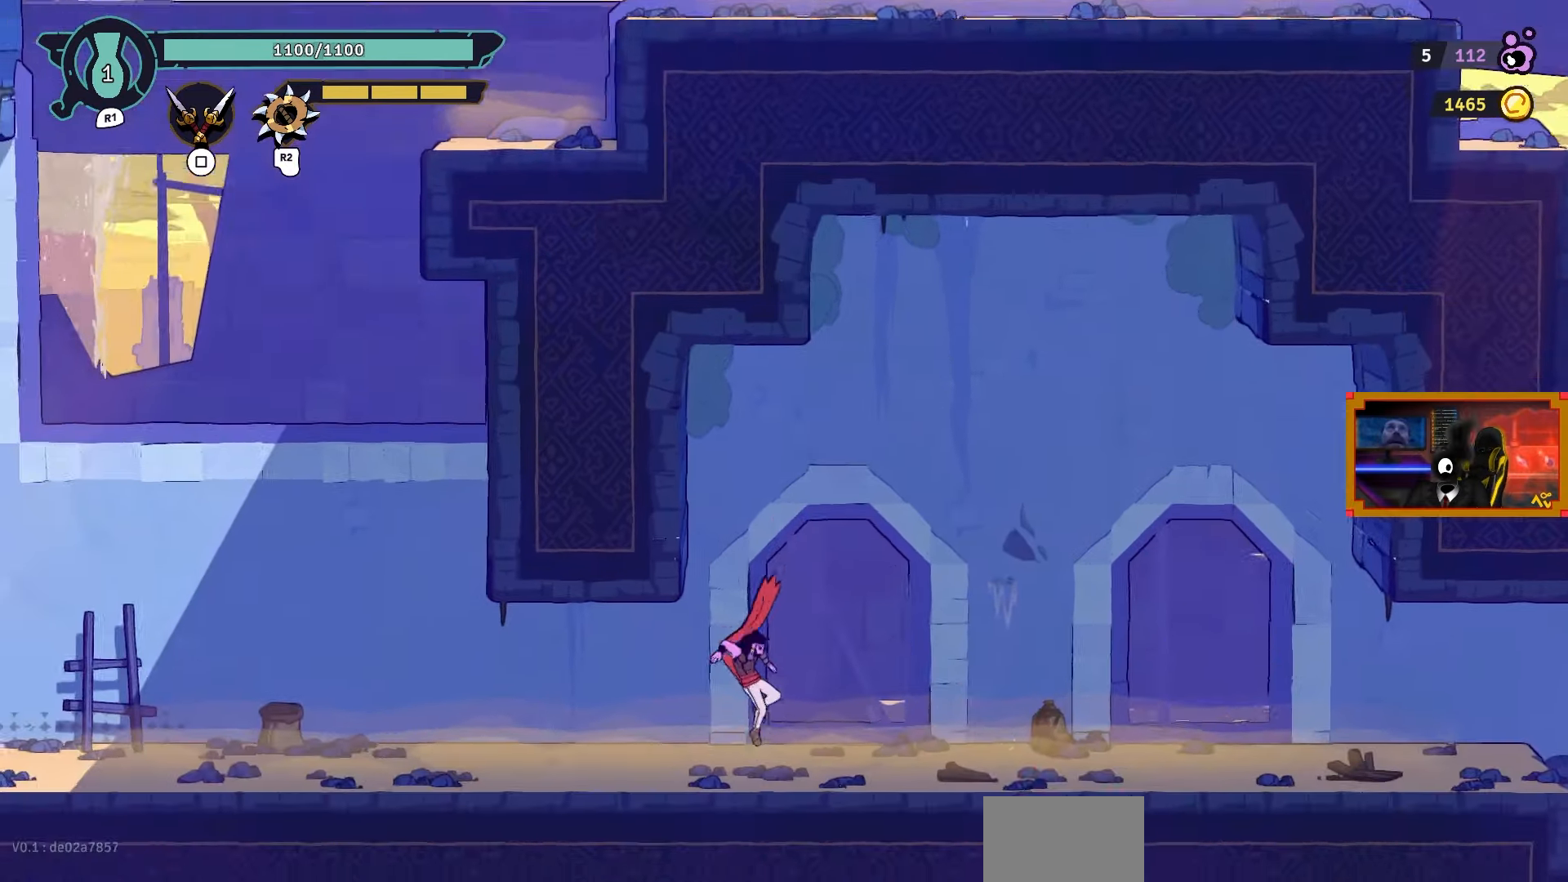
{"buttons": ["DPAD_RIGHT"], "left_stick": "center", "right_stick": "center", "events": [[50, "CIRCLE", "down"], [167, "CIRCLE", "up"]]}
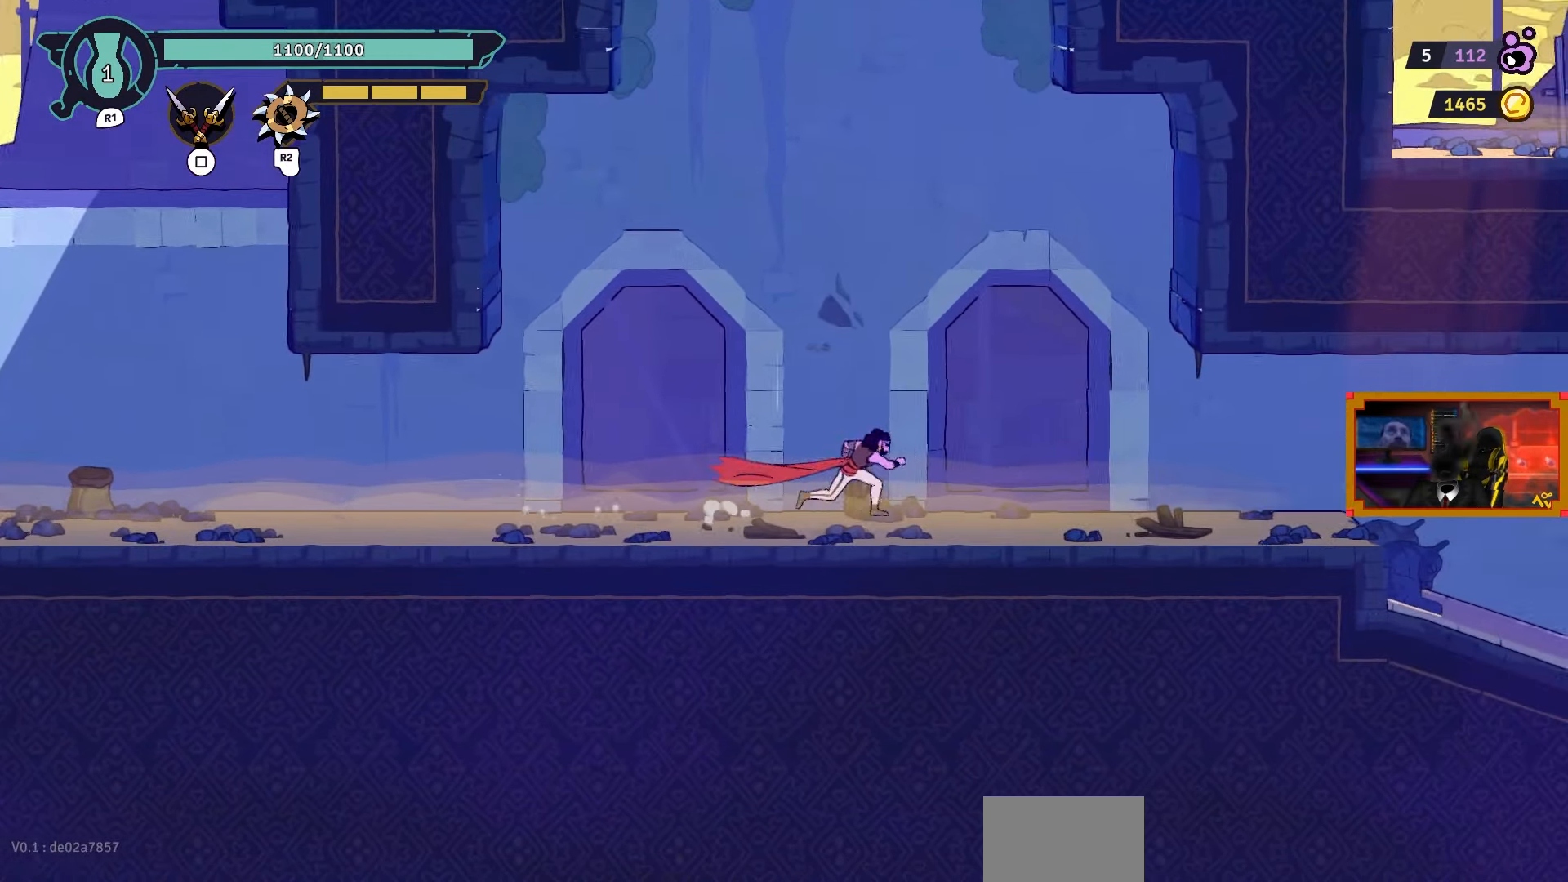
{"buttons": ["DPAD_RIGHT"], "left_stick": "center", "right_stick": "center", "events": []}
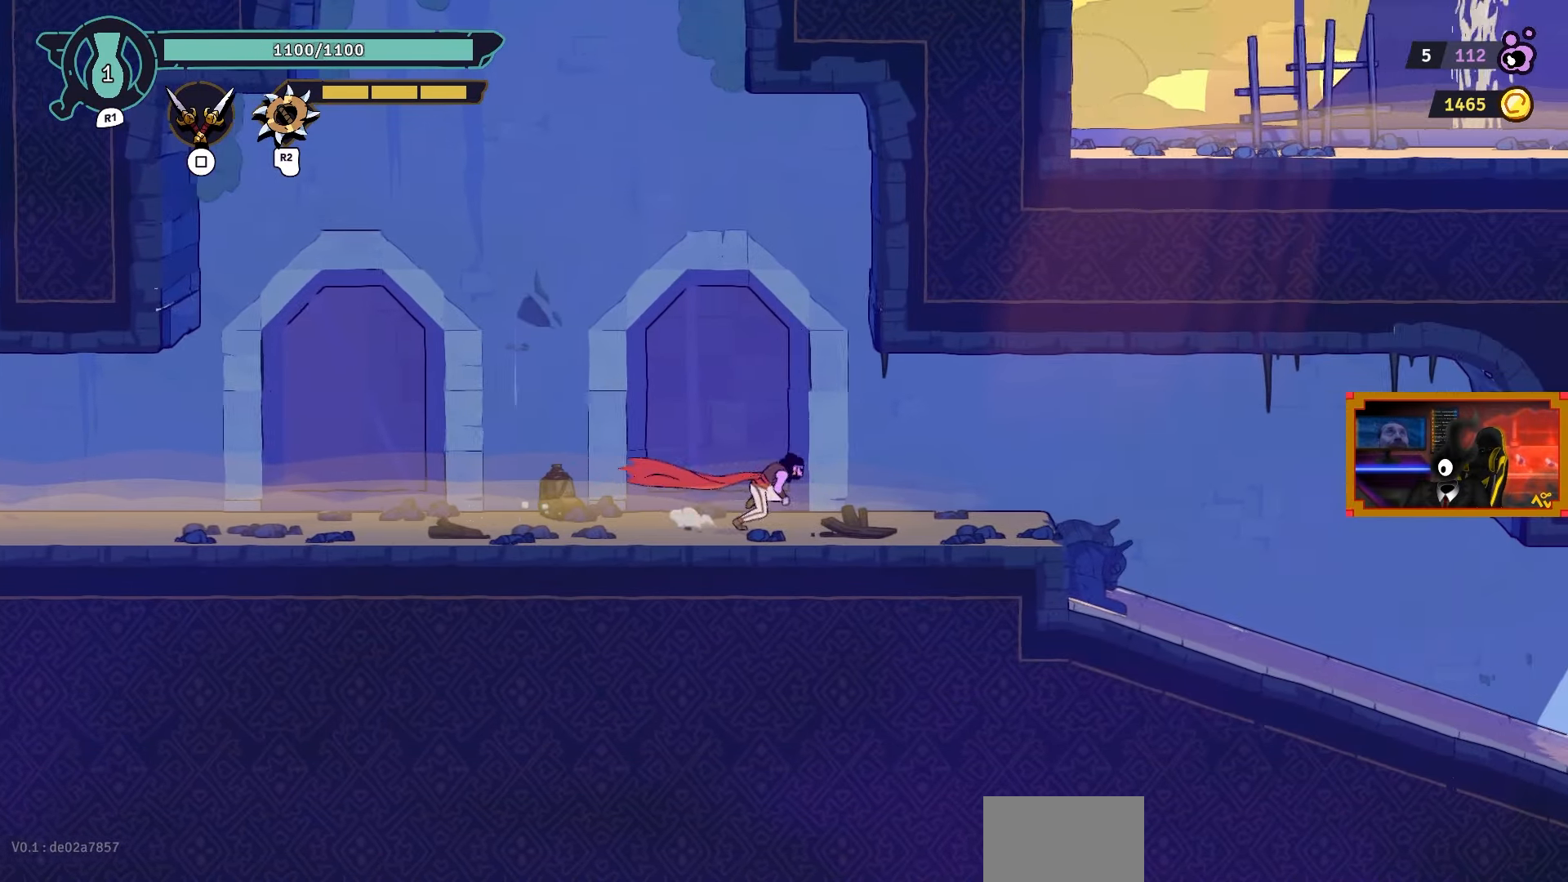
{"buttons": ["DPAD_RIGHT"], "left_stick": "center", "right_stick": "center", "events": []}
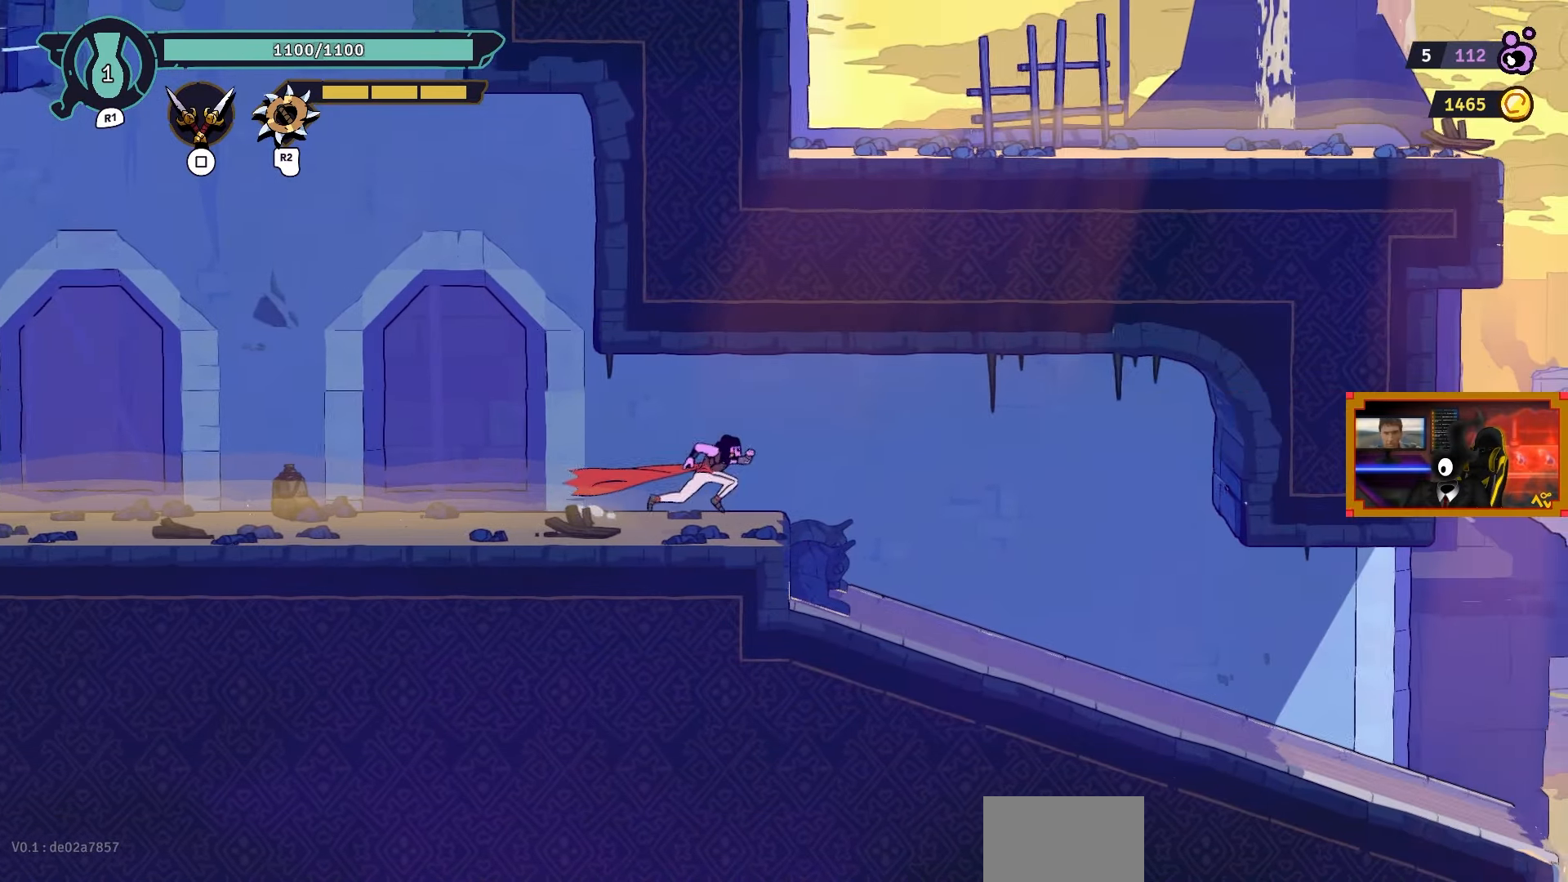
{"buttons": ["DPAD_RIGHT"], "left_stick": "center", "right_stick": "center", "events": []}
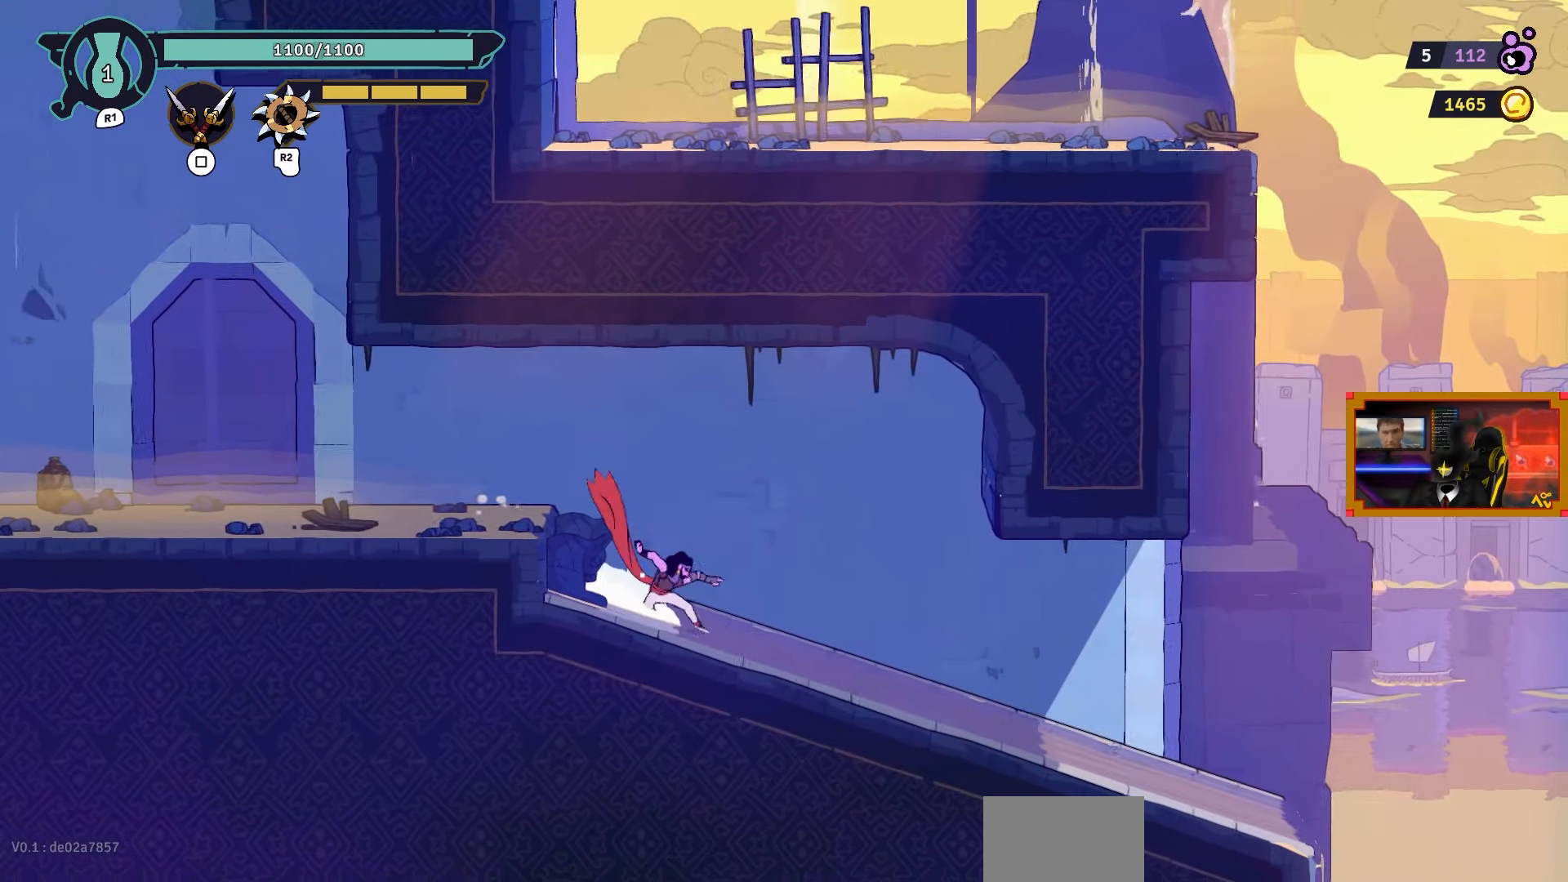
{"buttons": ["DPAD_RIGHT"], "left_stick": "center", "right_stick": "center", "events": []}
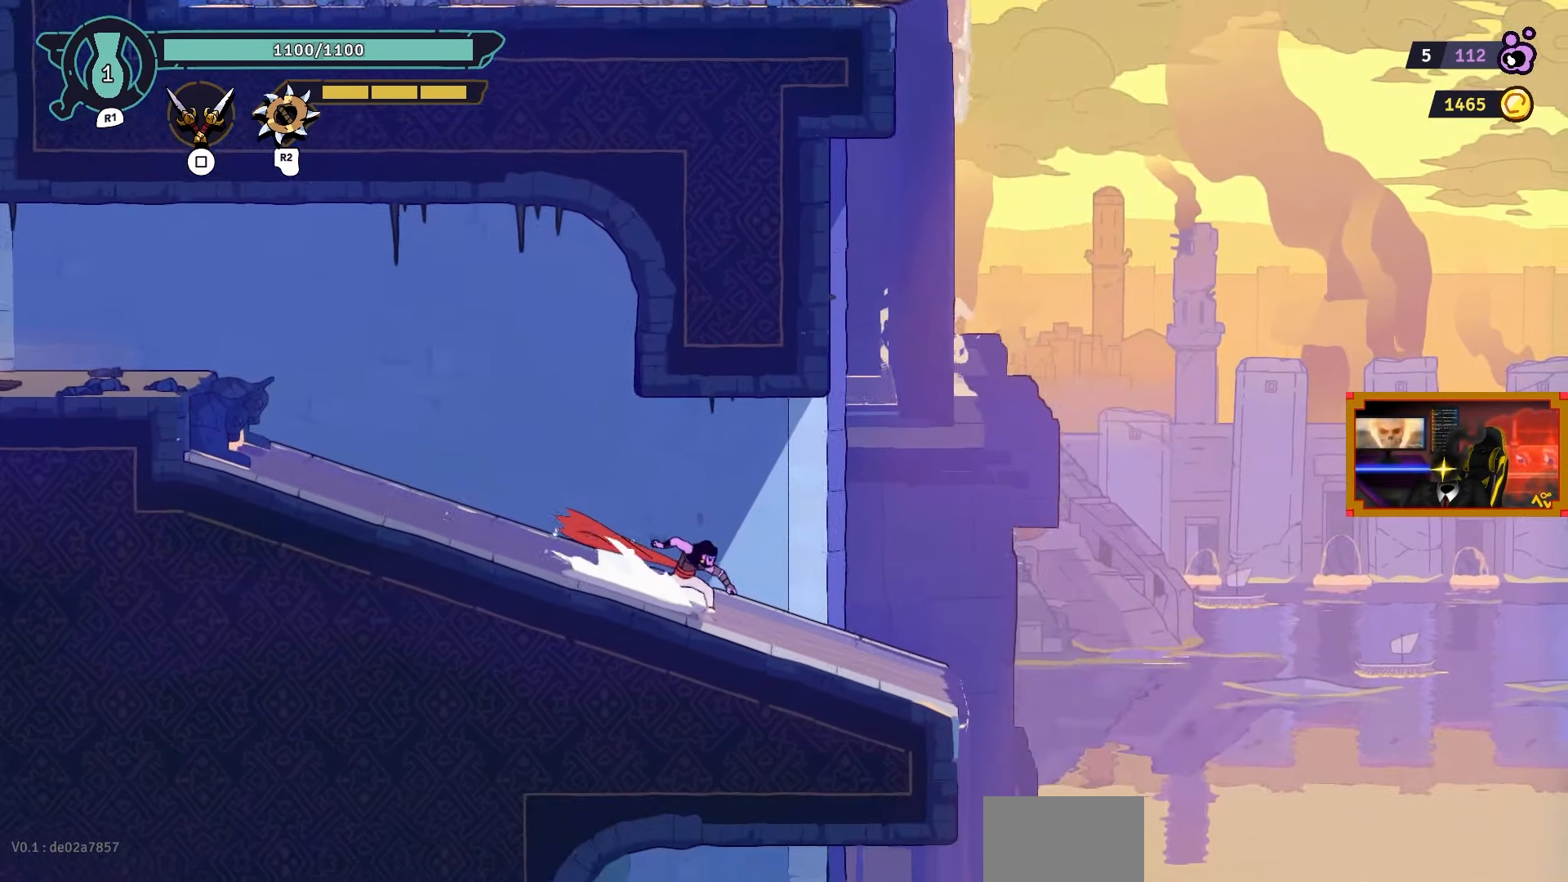
{"buttons": ["DPAD_LEFT"], "left_stick": "center", "right_stick": "center", "events": [[333, "DPAD_RIGHT", "up"], [433, "DPAD_LEFT", "down"]]}
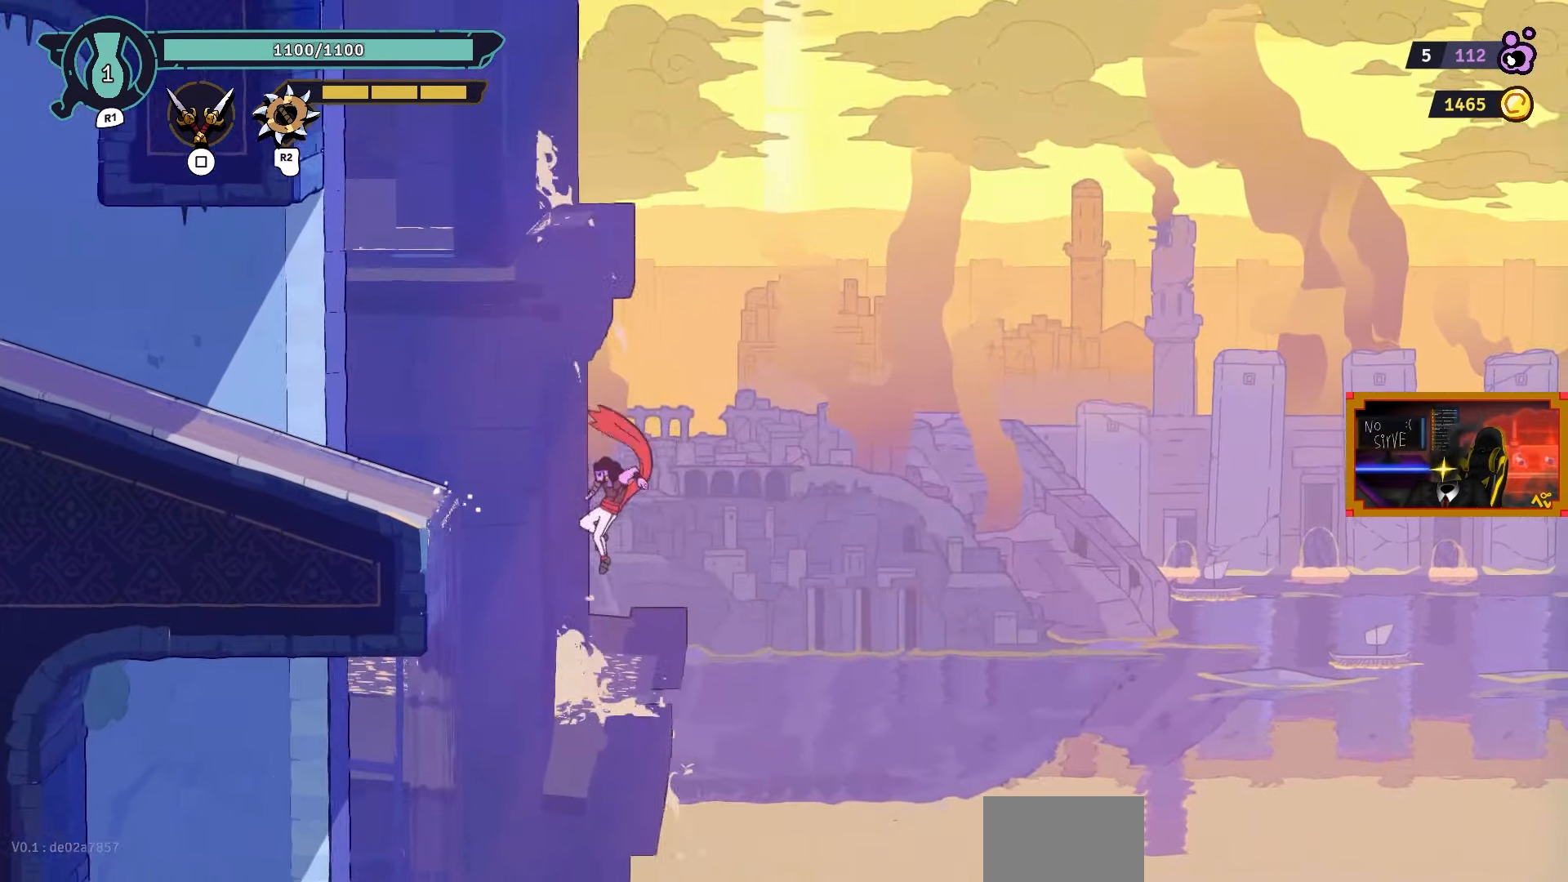
{"buttons": ["DPAD_LEFT"], "left_stick": "center", "right_stick": "center", "events": [[100, "CIRCLE", "down"], [233, "CIRCLE", "up"]]}
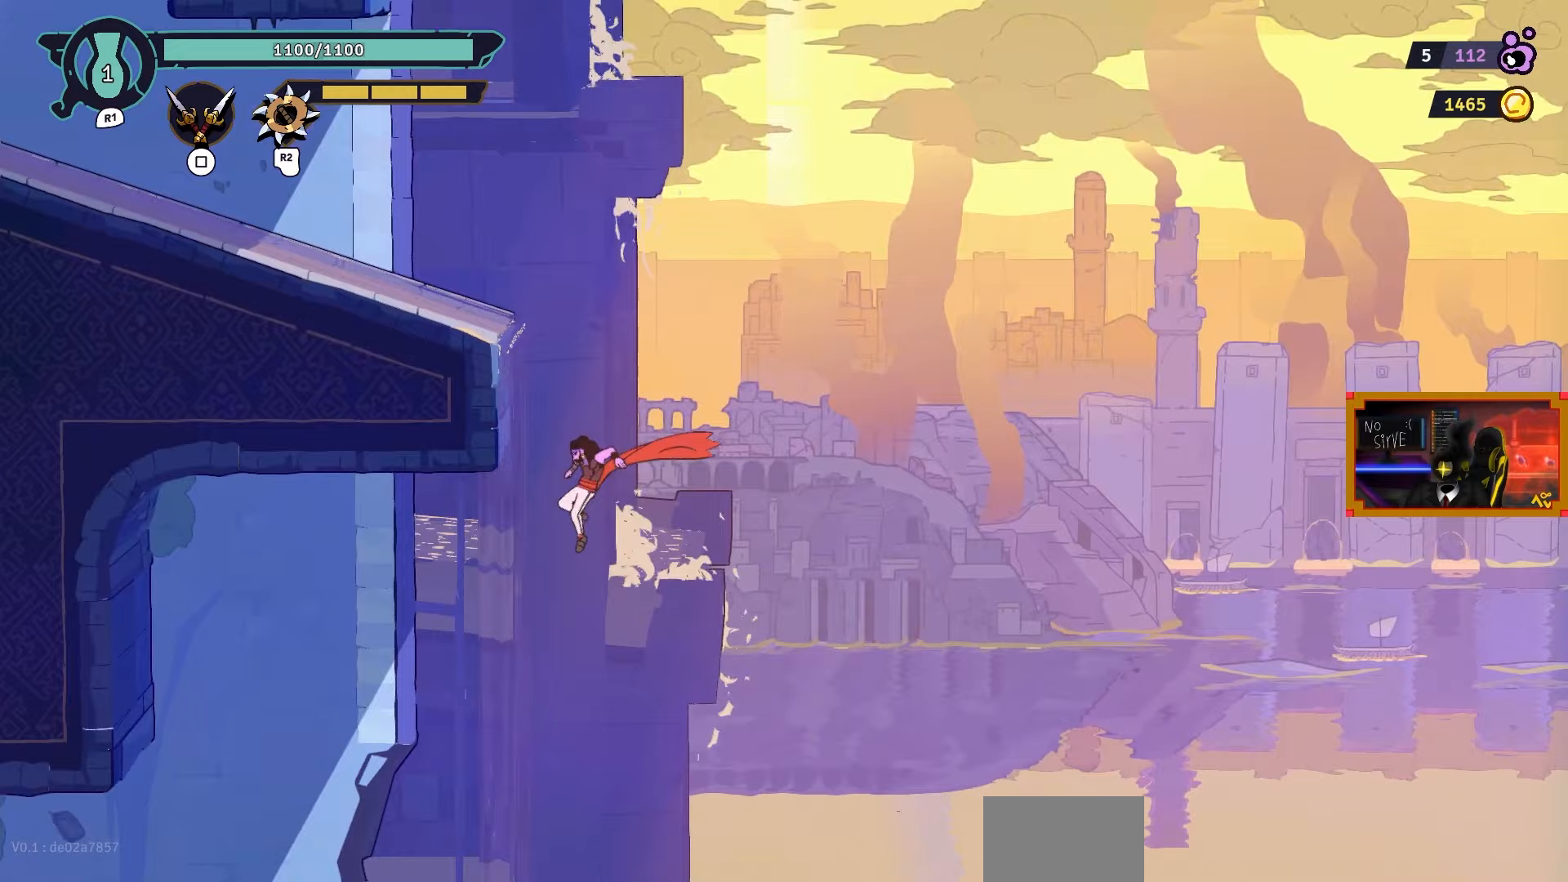
{"buttons": ["DPAD_LEFT"], "left_stick": "center", "right_stick": "center", "events": []}
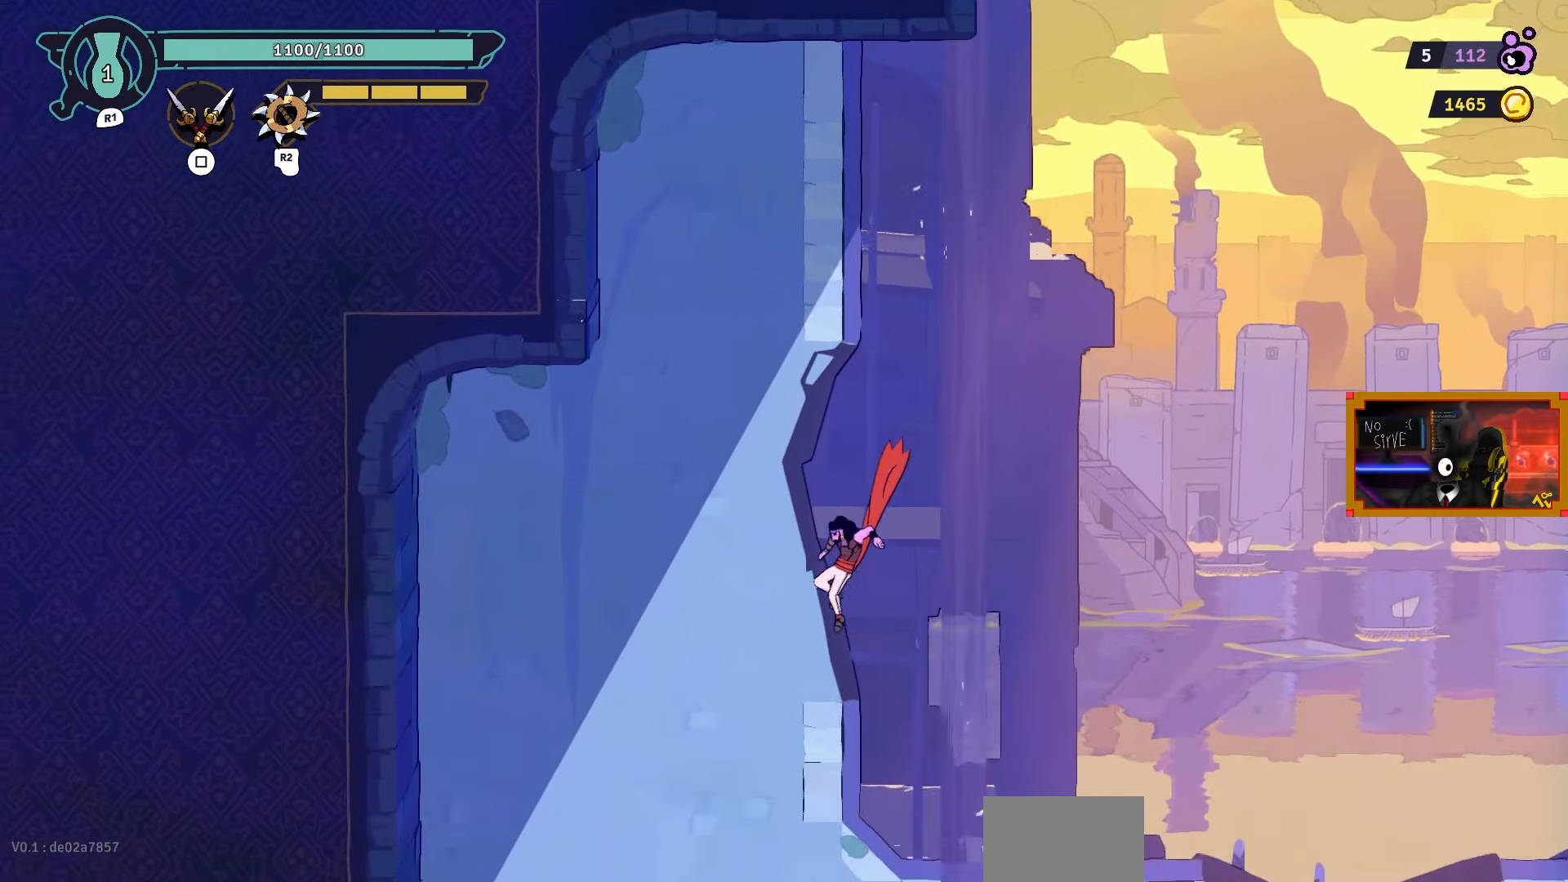
{"buttons": ["DPAD_LEFT"], "left_stick": "center", "right_stick": "center", "events": []}
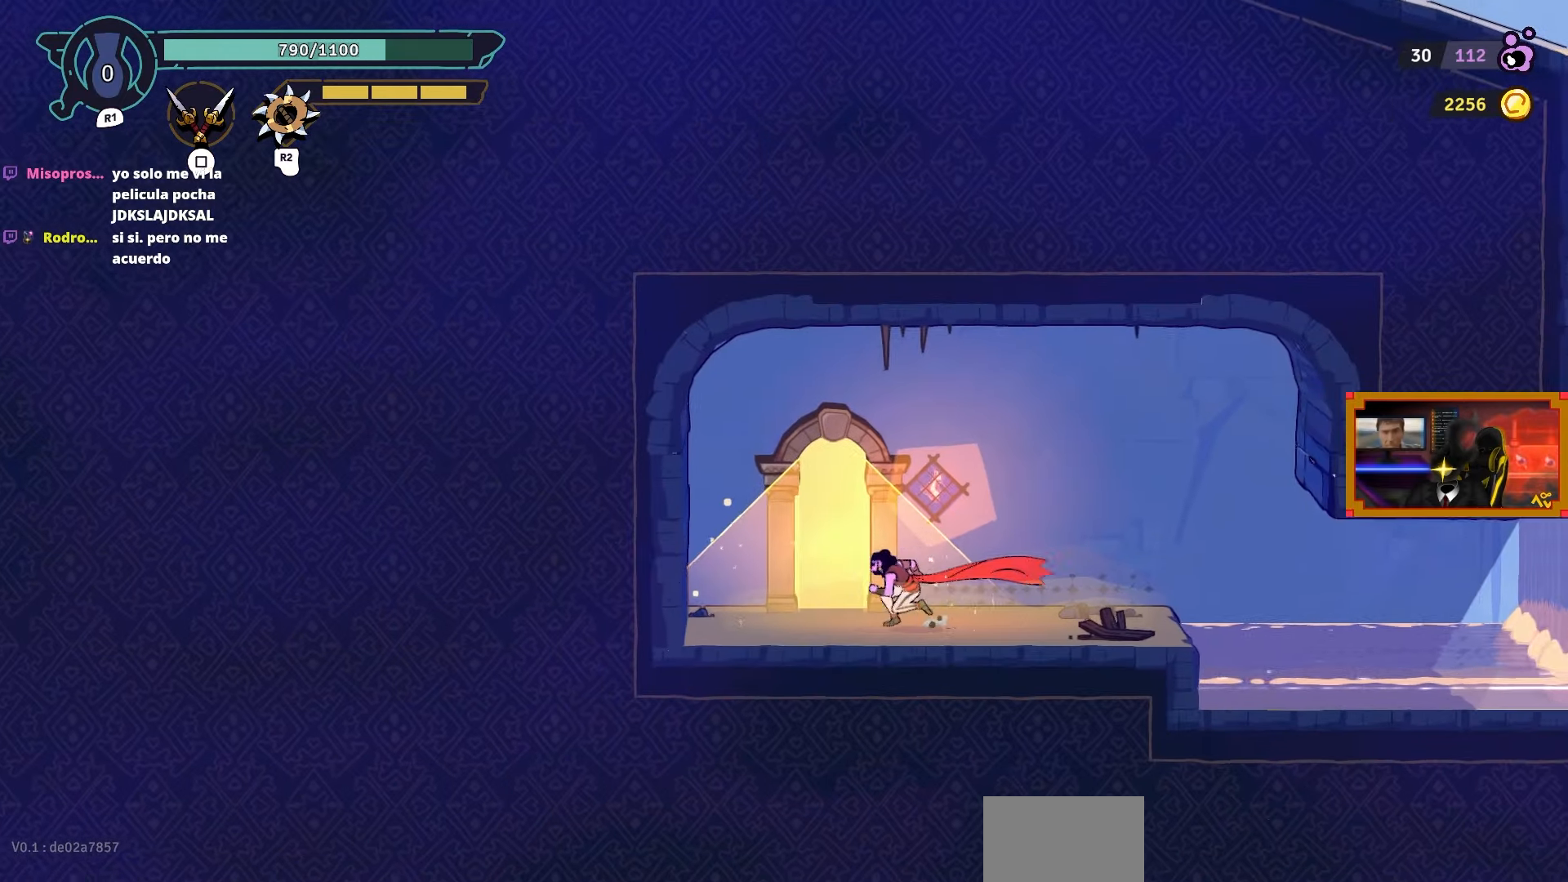
{"buttons": [], "left_stick": "center", "right_stick": "center", "events": [[250, "DPAD_LEFT", "up"]]}
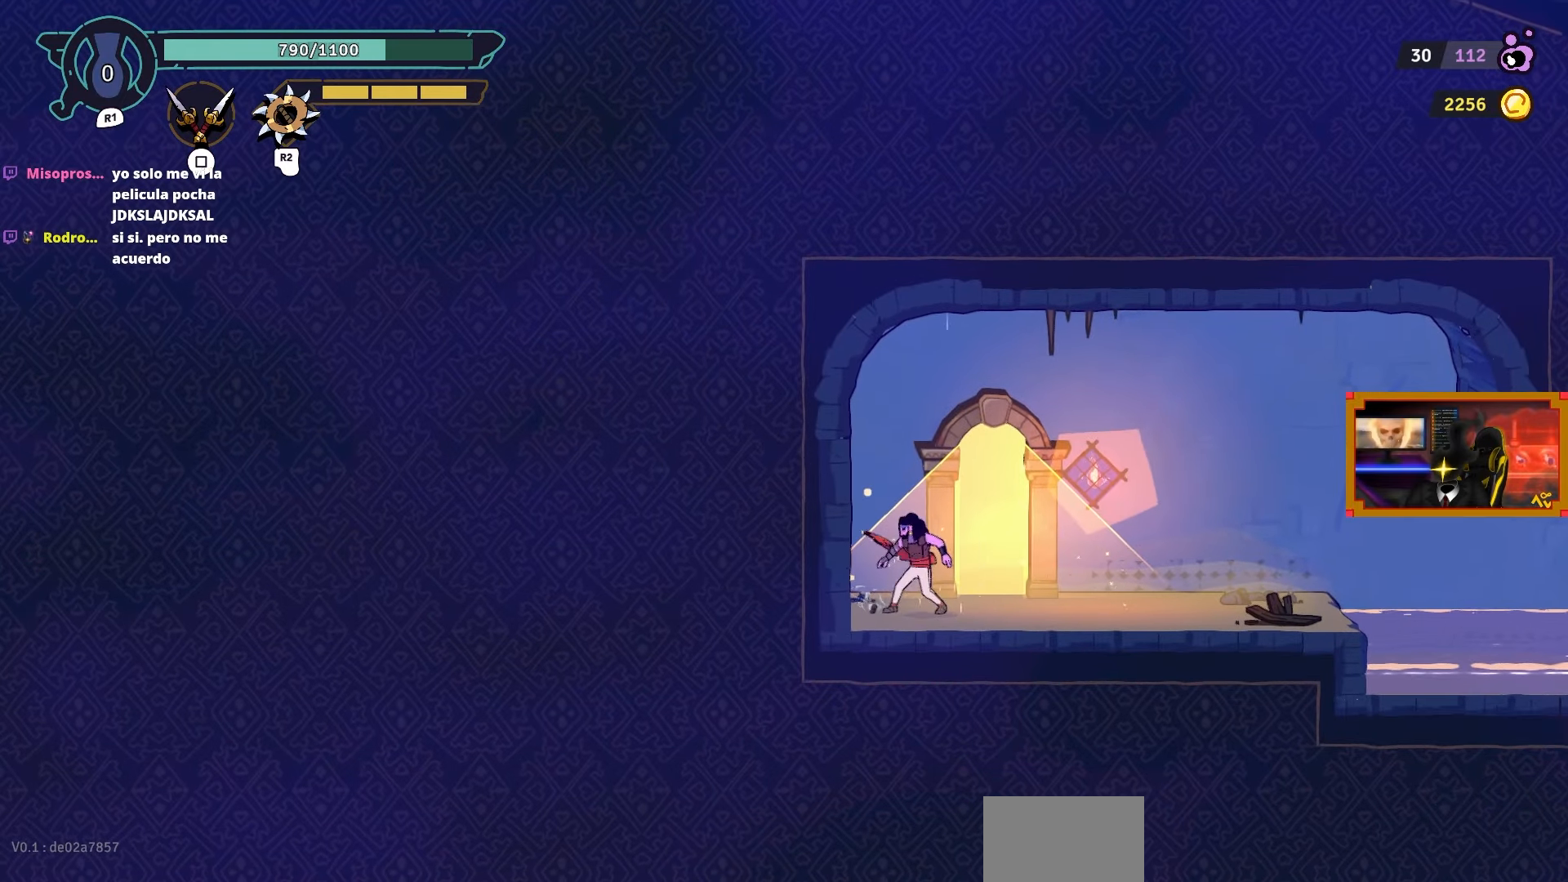
{"buttons": [], "left_stick": "center", "right_stick": "center", "events": [[333, "DPAD_RIGHT", "down"], [500, "DPAD_RIGHT", "up"]]}
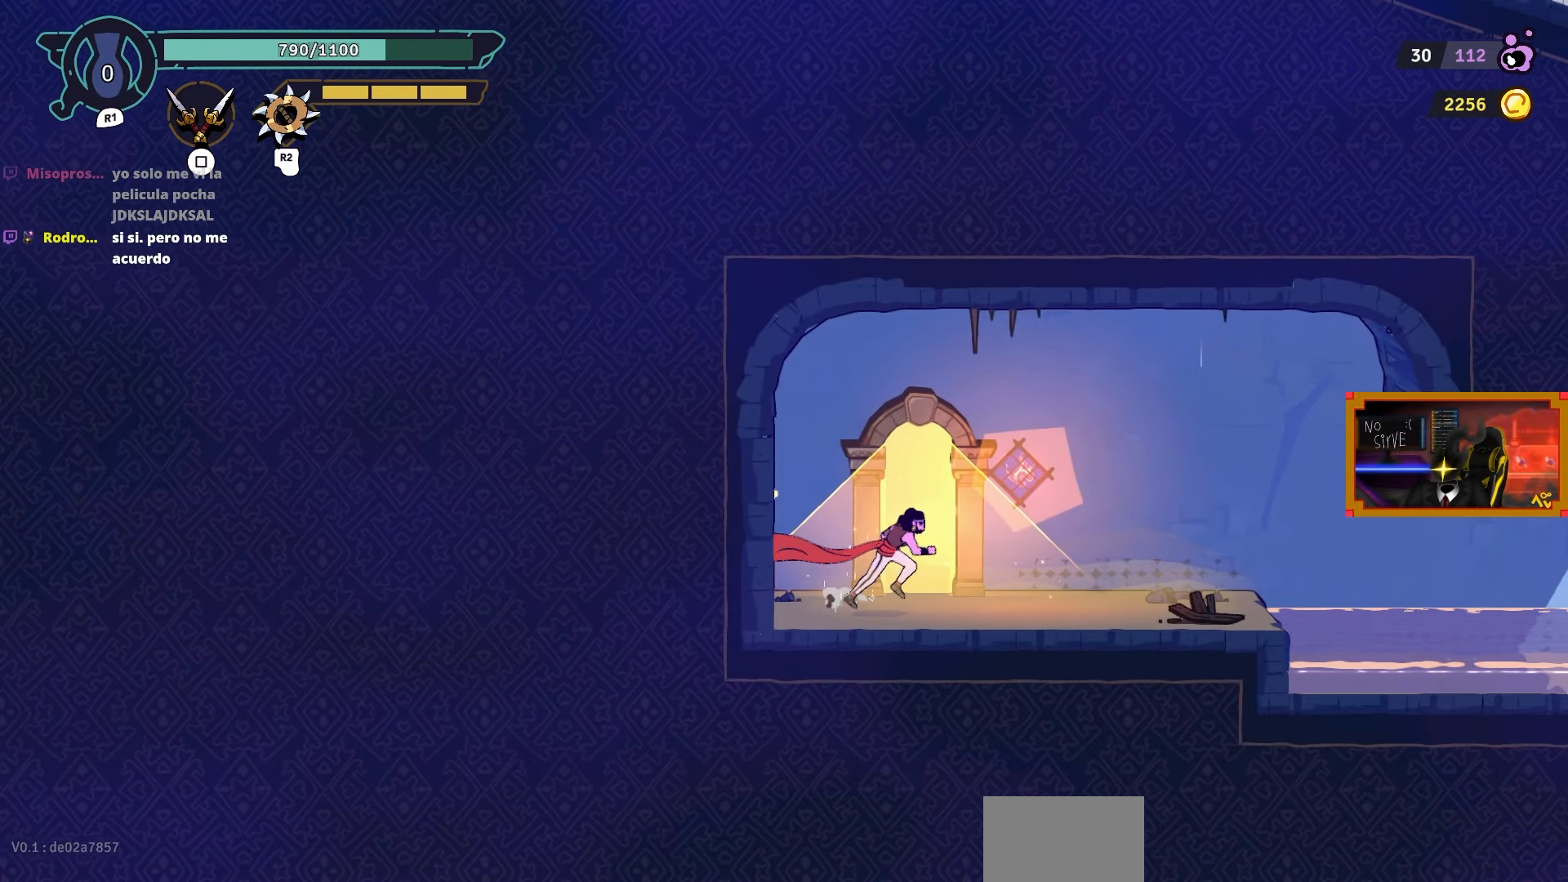
{"buttons": ["DPAD_RIGHT"], "left_stick": "center", "right_stick": "center", "events": [[350, "DPAD_RIGHT", "down"]]}
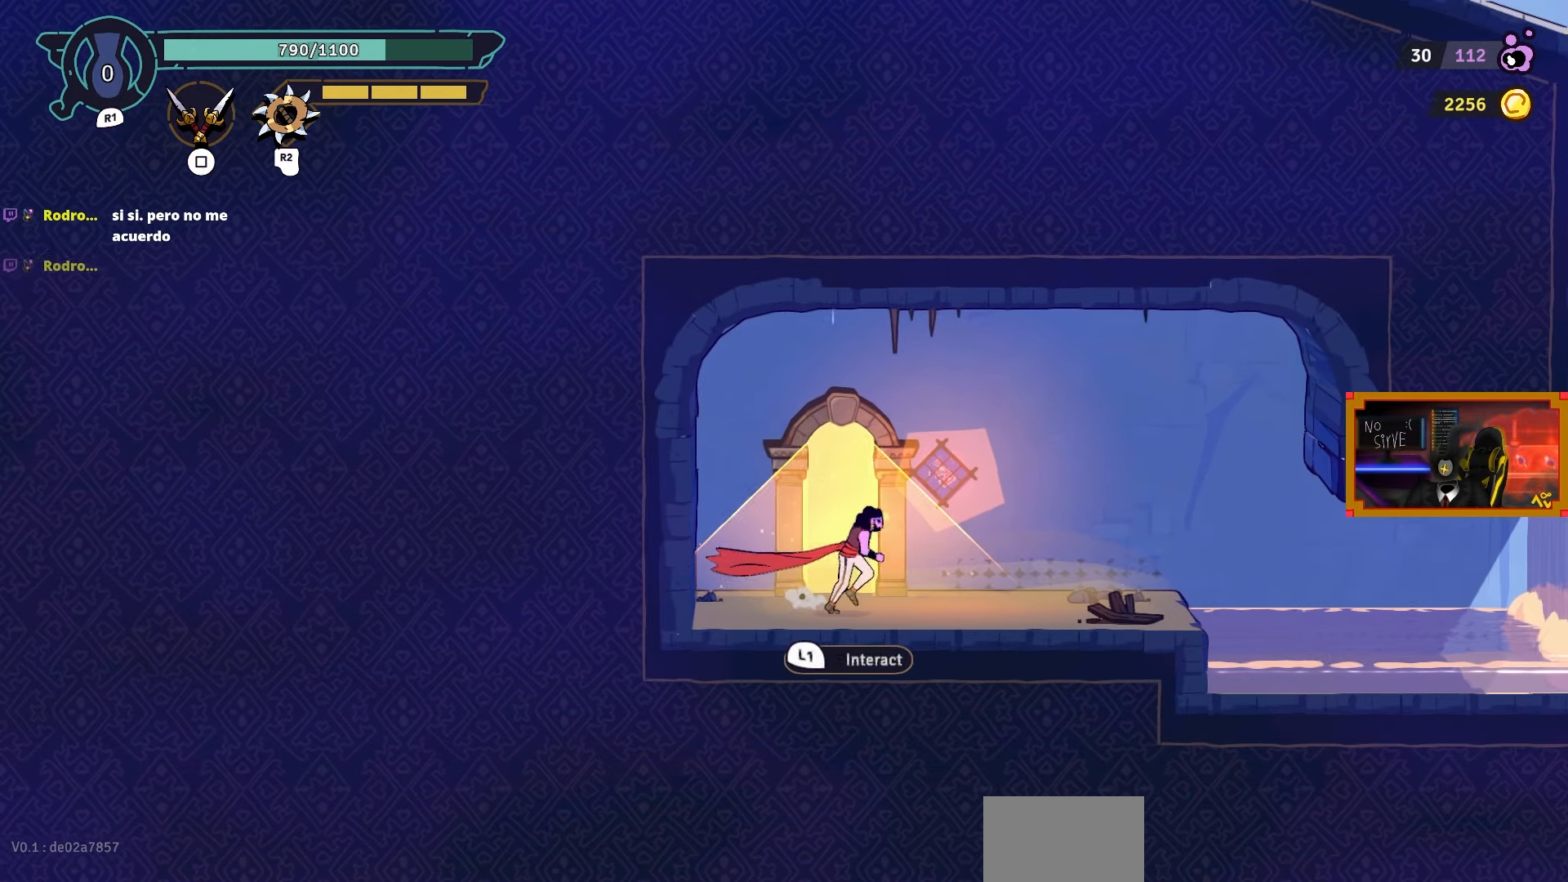
{"buttons": [], "left_stick": "center", "right_stick": "center", "events": [[17, "DPAD_RIGHT", "up"], [333, "L1", "down"], [417, "L1", "up"]]}
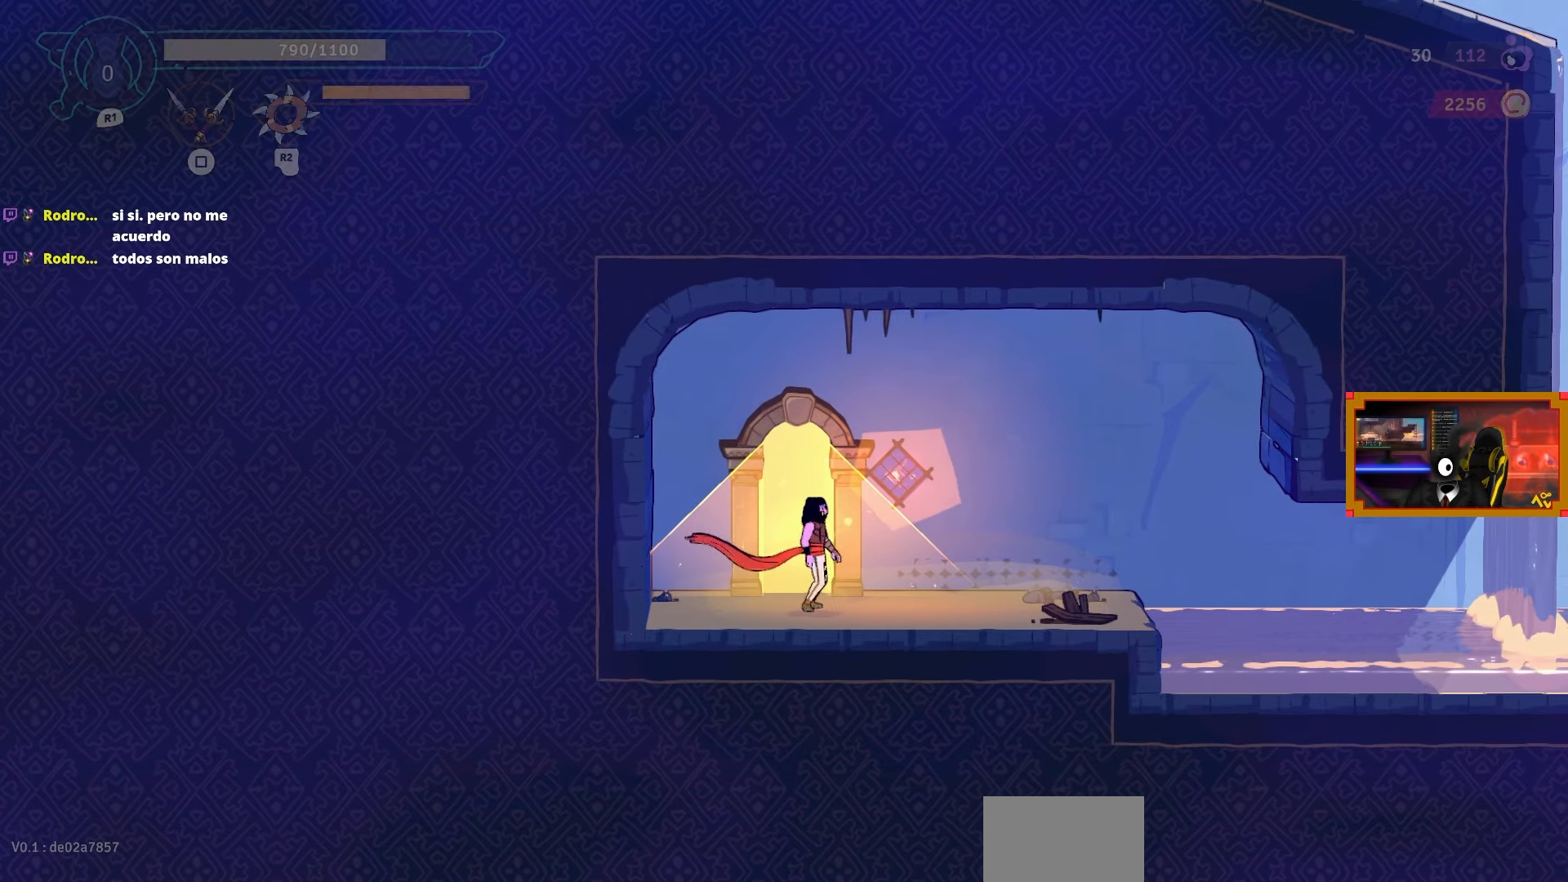
{"buttons": [], "left_stick": "center", "right_stick": "center", "events": []}
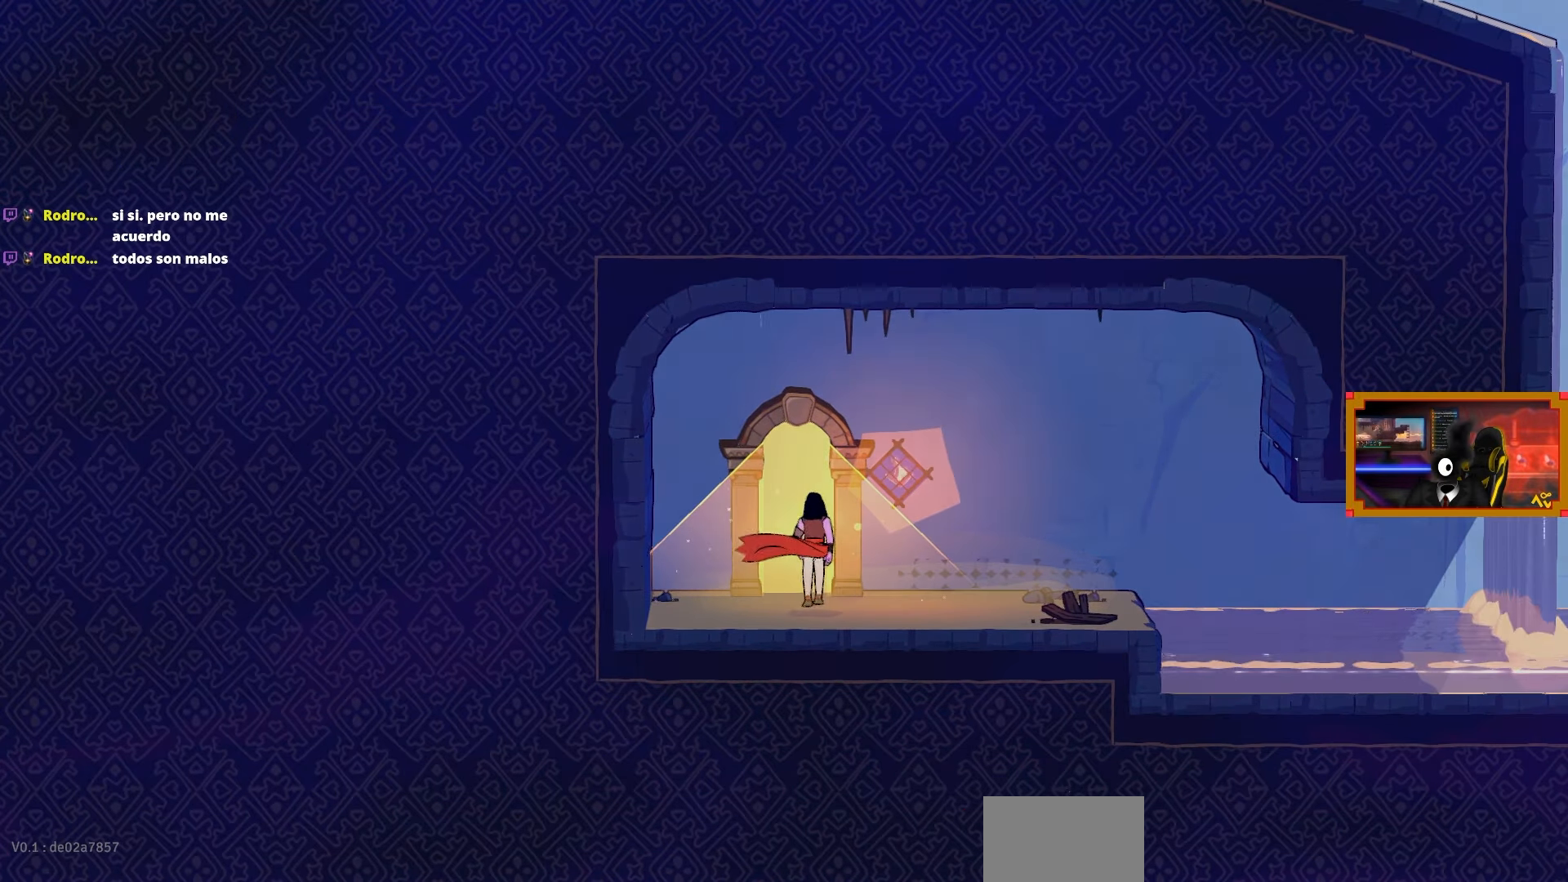
{"buttons": [], "left_stick": "center", "right_stick": "center", "events": []}
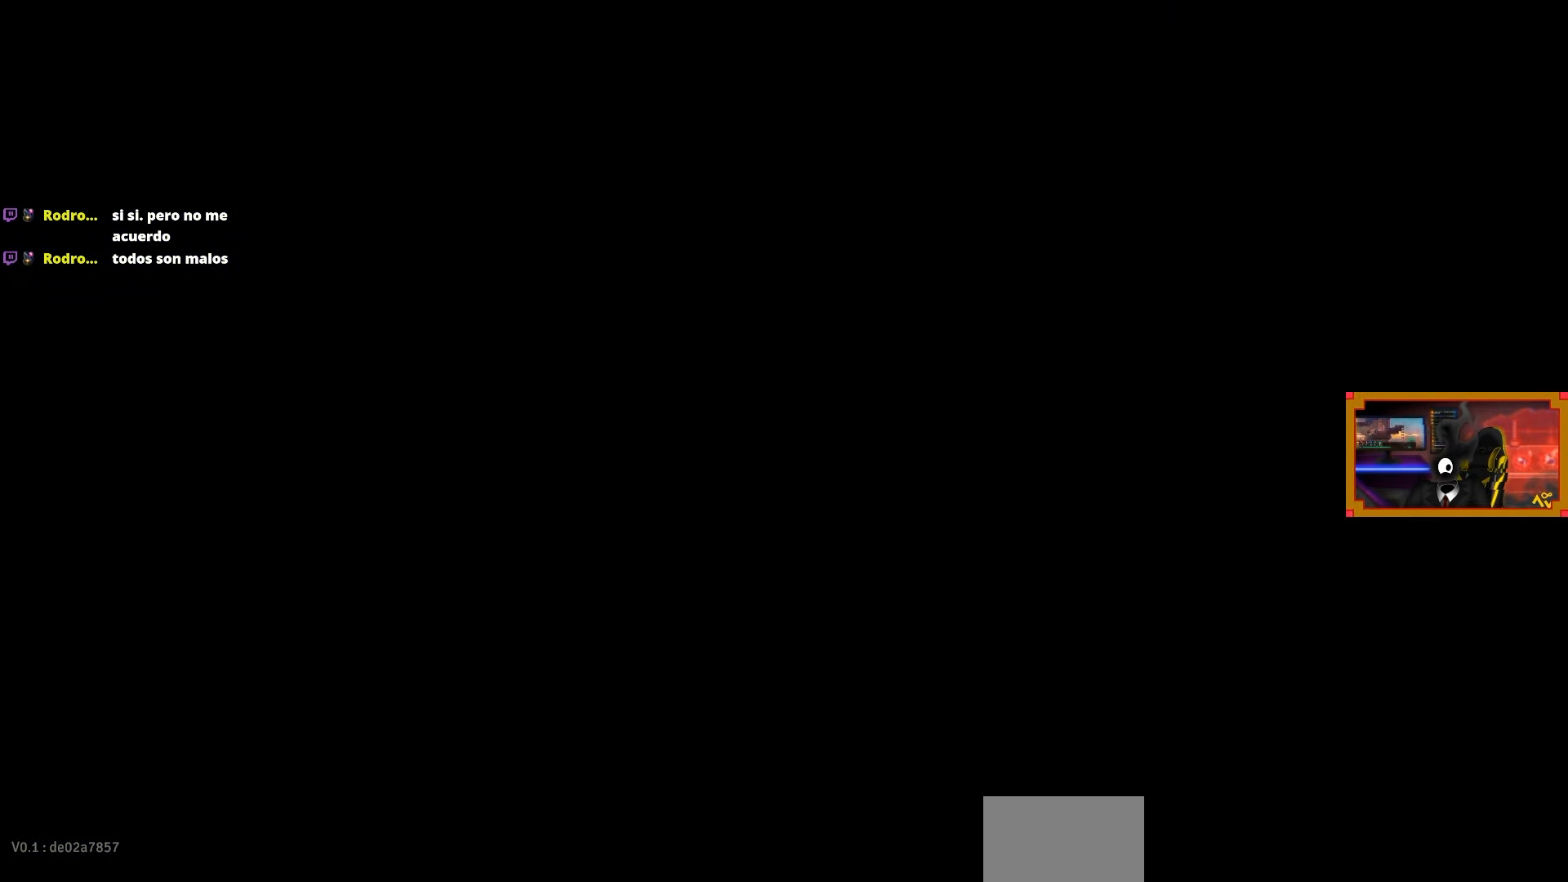
{"buttons": [], "left_stick": "center", "right_stick": "center", "events": []}
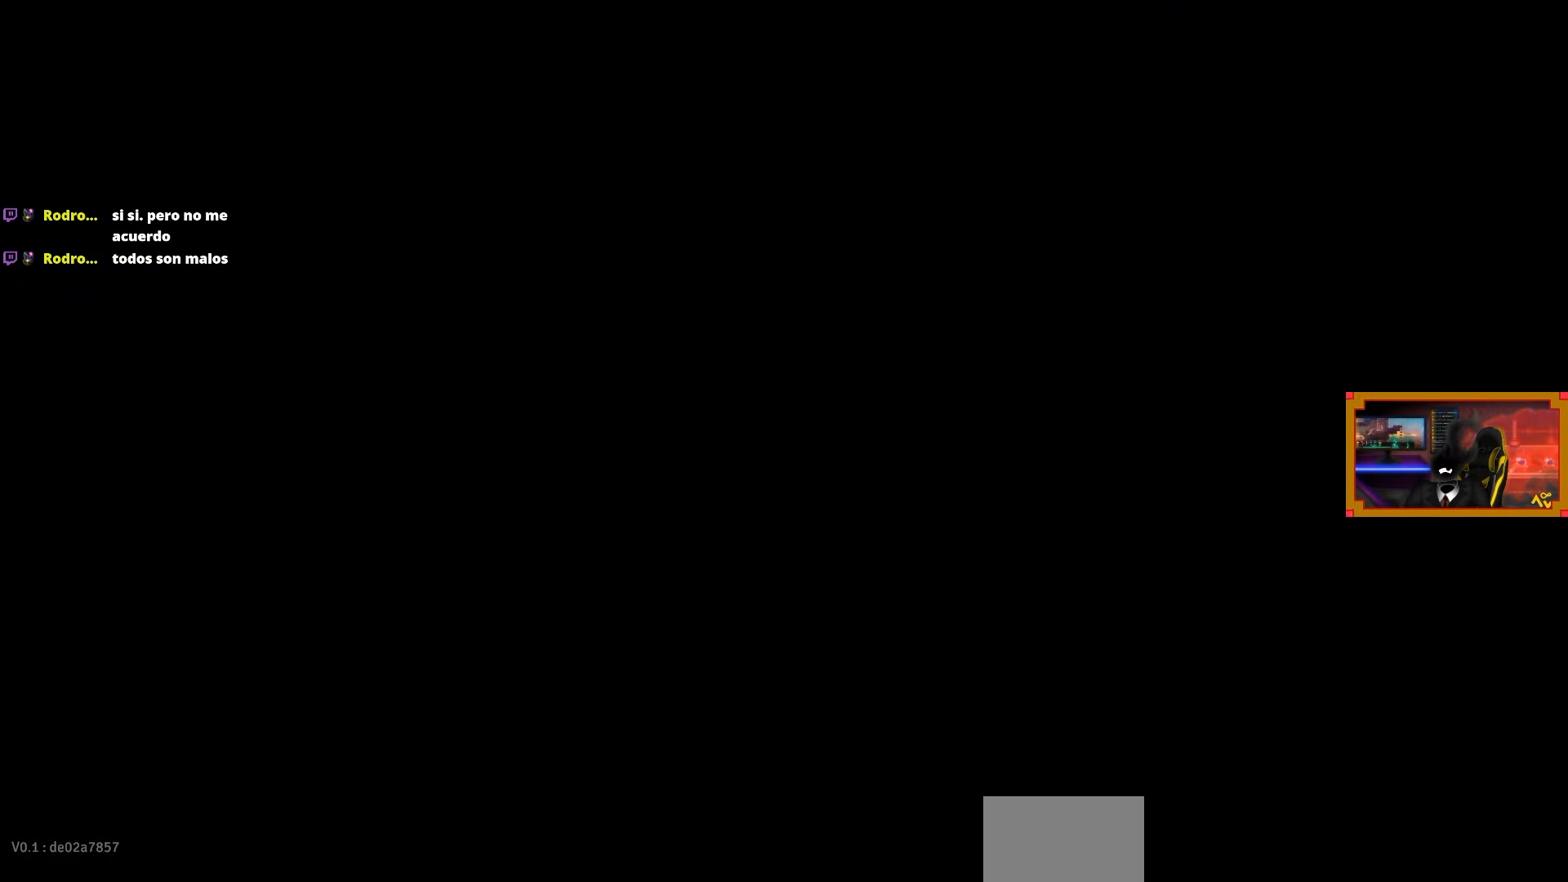
{"buttons": ["DPAD_RIGHT"], "left_stick": "center", "right_stick": "center", "events": [[183, "DPAD_RIGHT", "down"]]}
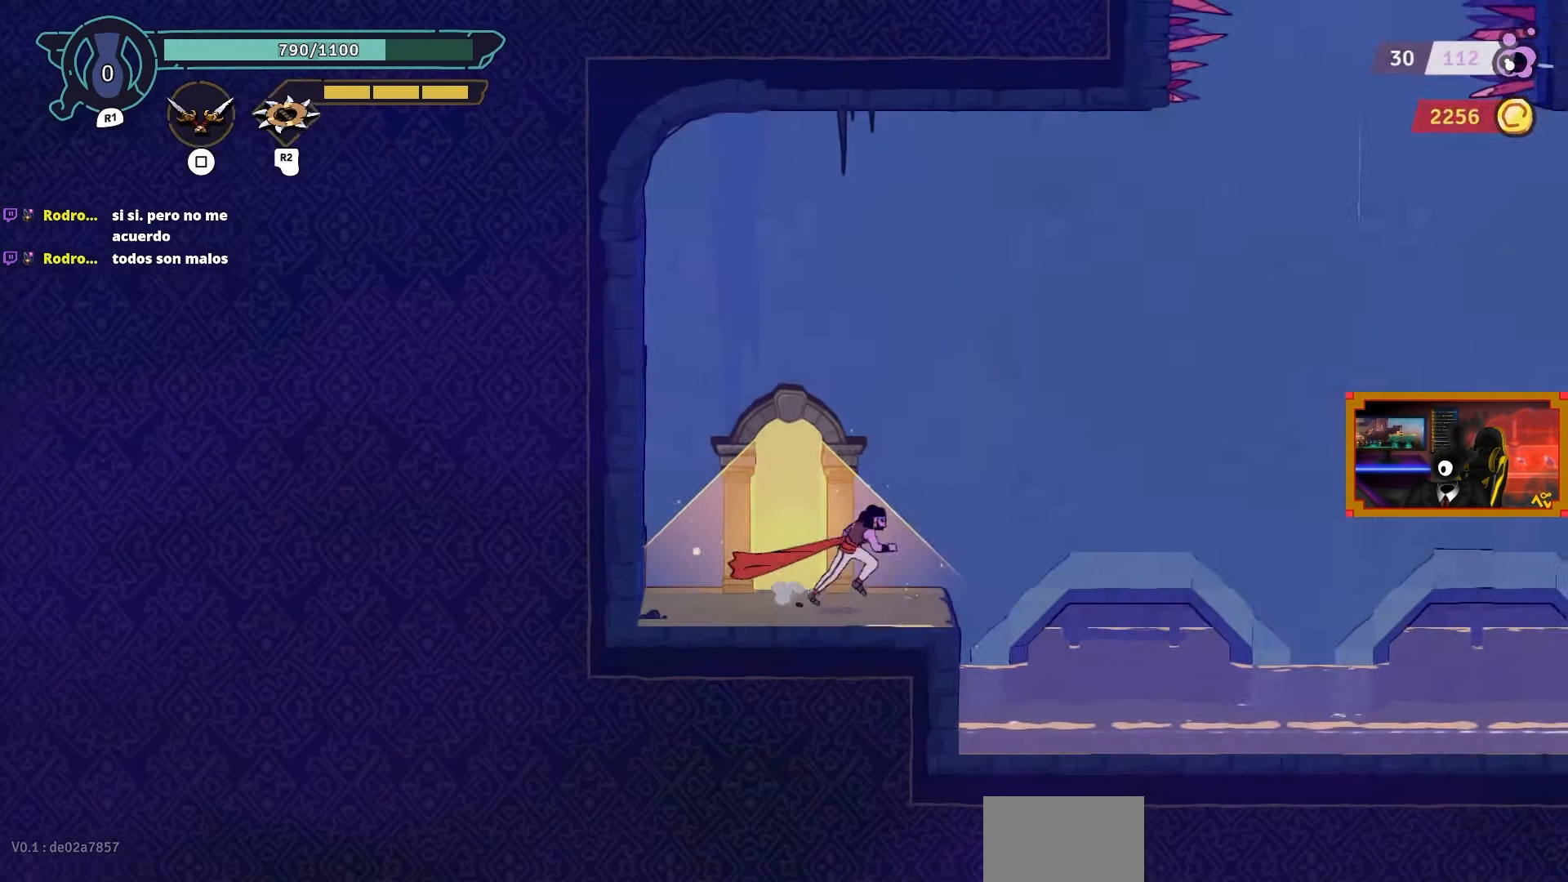
{"buttons": ["CROSS", "DPAD_RIGHT"], "left_stick": "center", "right_stick": "center", "events": [[433, "CROSS", "down"]]}
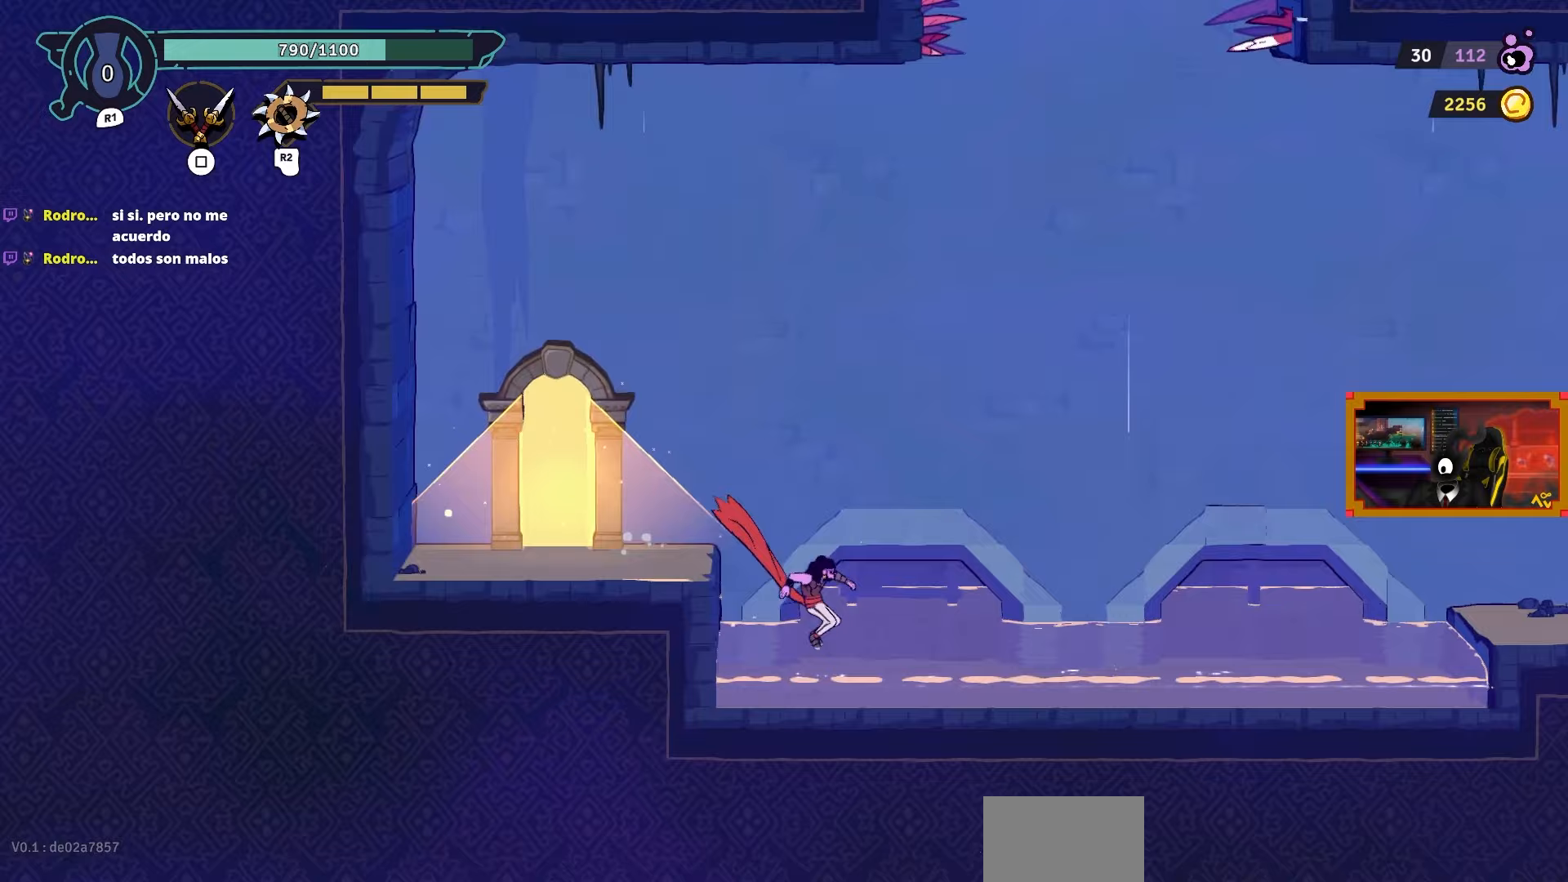
{"buttons": ["DPAD_RIGHT"], "left_stick": "center", "right_stick": "center", "events": [[67, "CROSS", "up"]]}
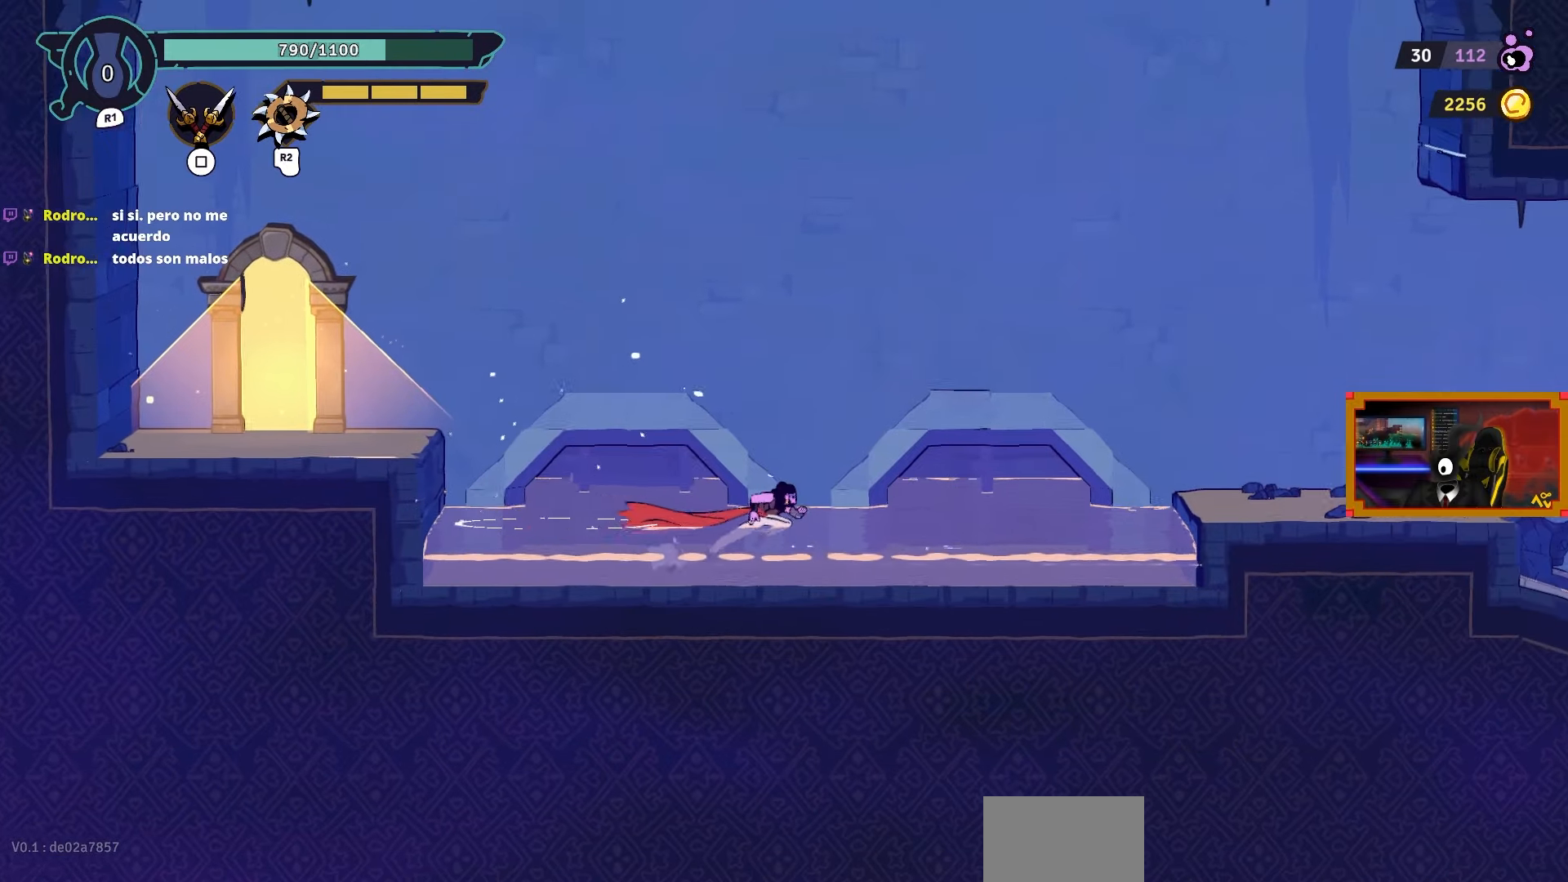
{"buttons": ["DPAD_RIGHT"], "left_stick": "center", "right_stick": "center", "events": []}
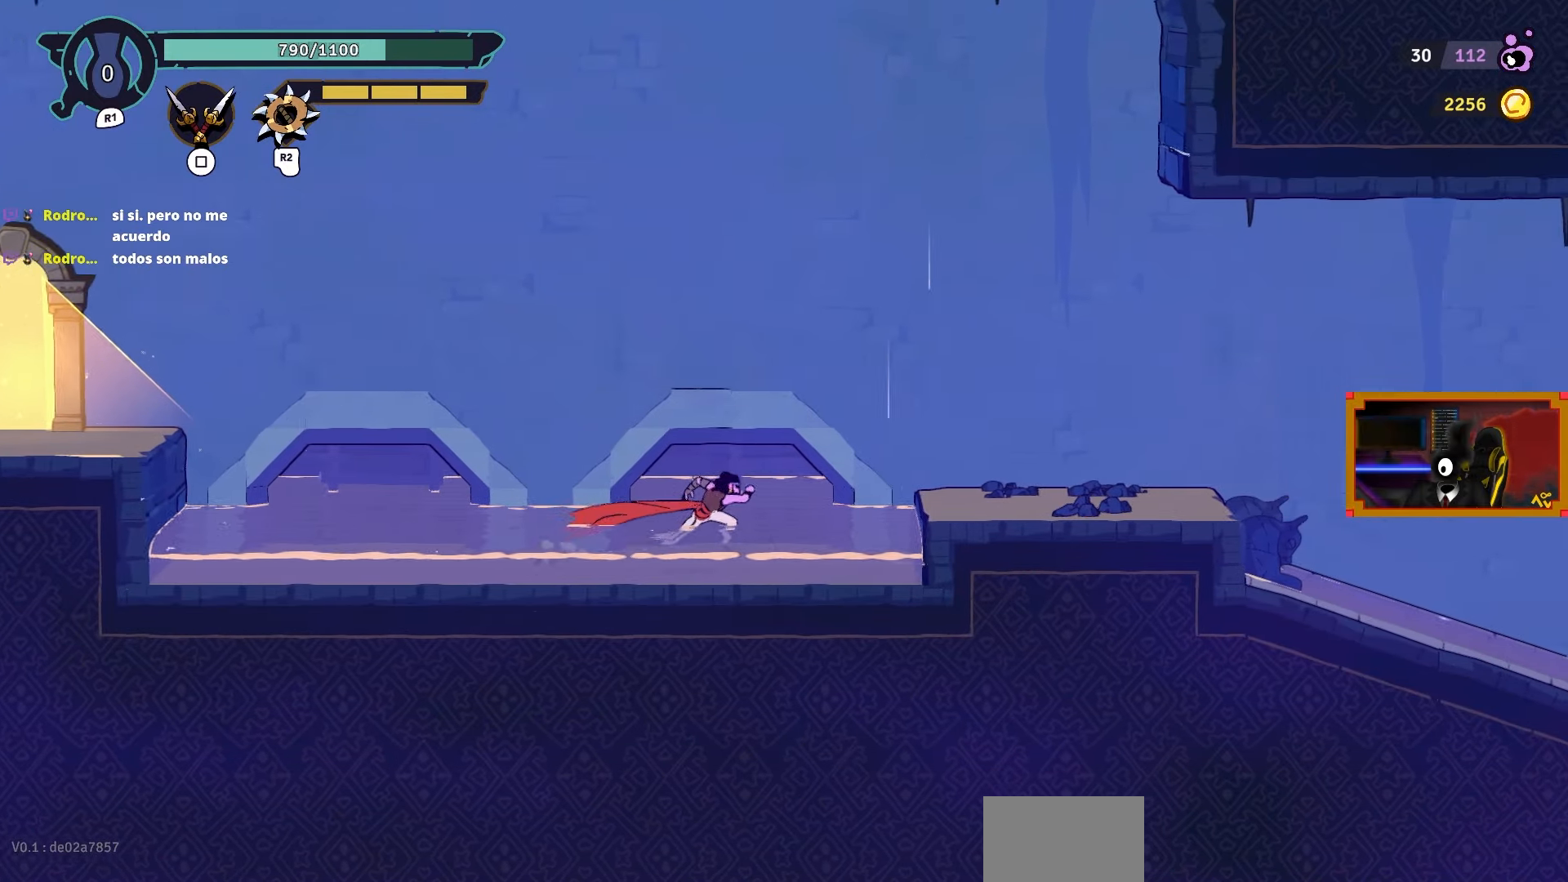
{"buttons": ["DPAD_RIGHT"], "left_stick": "center", "right_stick": "center", "events": [[100, "CROSS", "down"], [233, "CROSS", "up"]]}
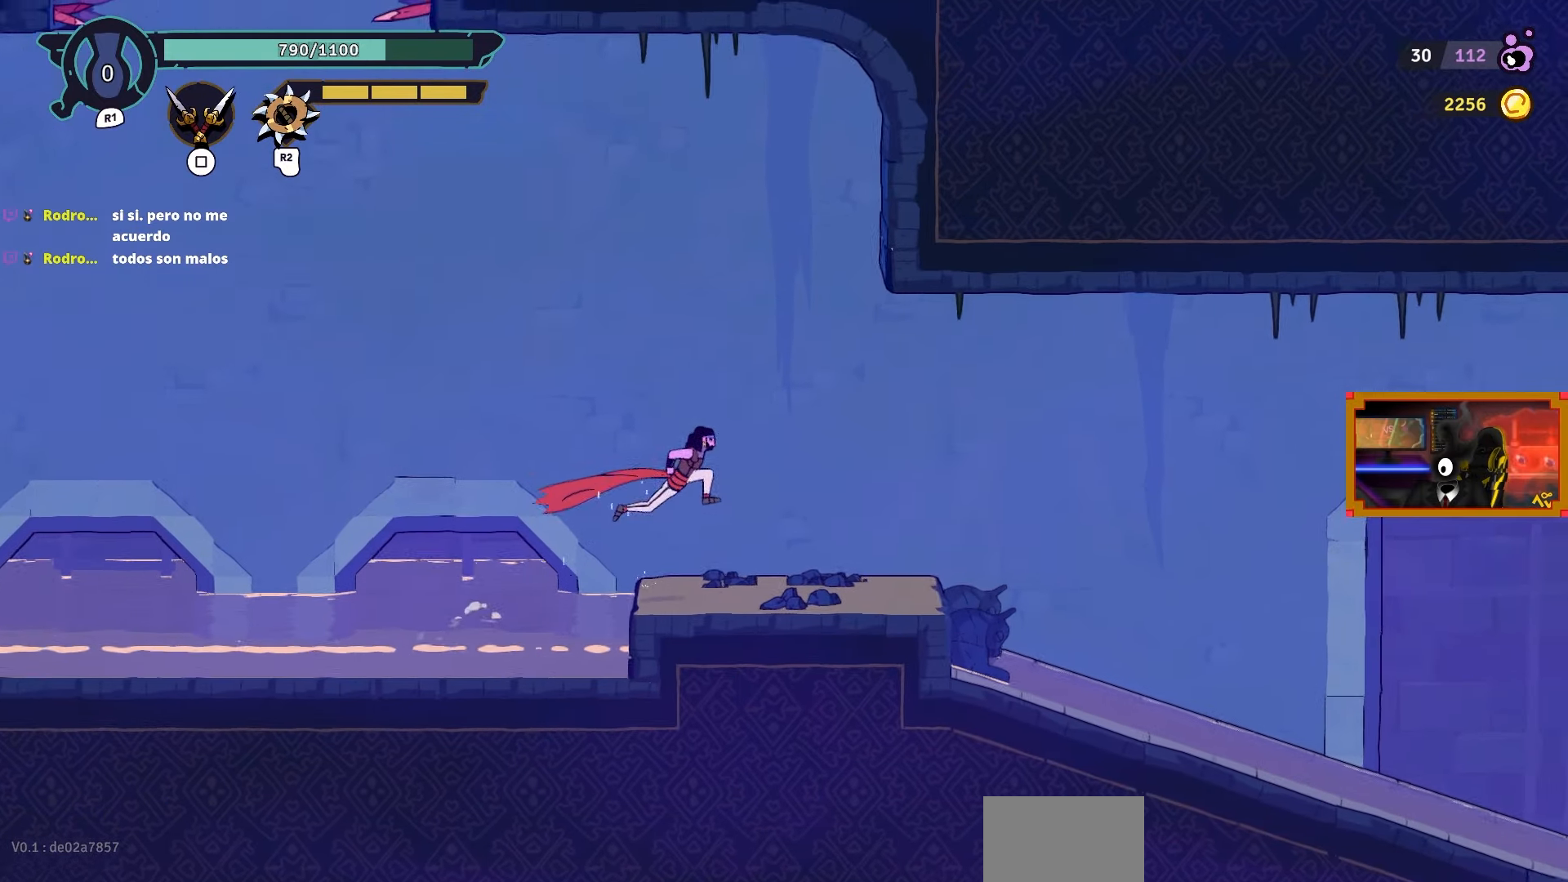
{"buttons": ["DPAD_RIGHT"], "left_stick": "center", "right_stick": "center", "events": []}
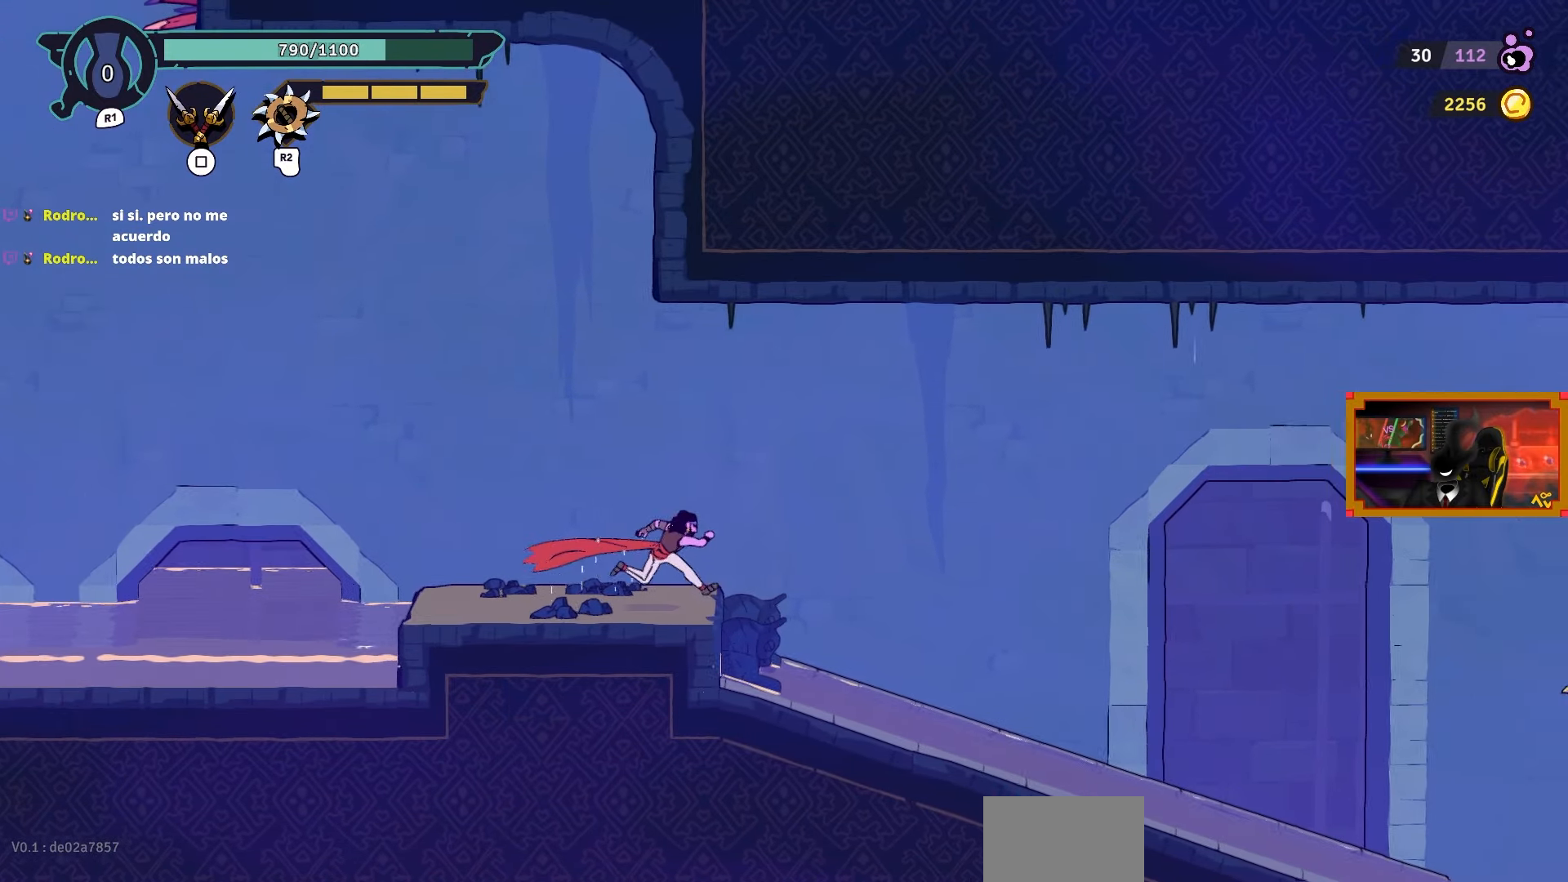
{"buttons": ["DPAD_RIGHT"], "left_stick": "center", "right_stick": "center", "events": [[150, "CROSS", "down"], [367, "CROSS", "up"]]}
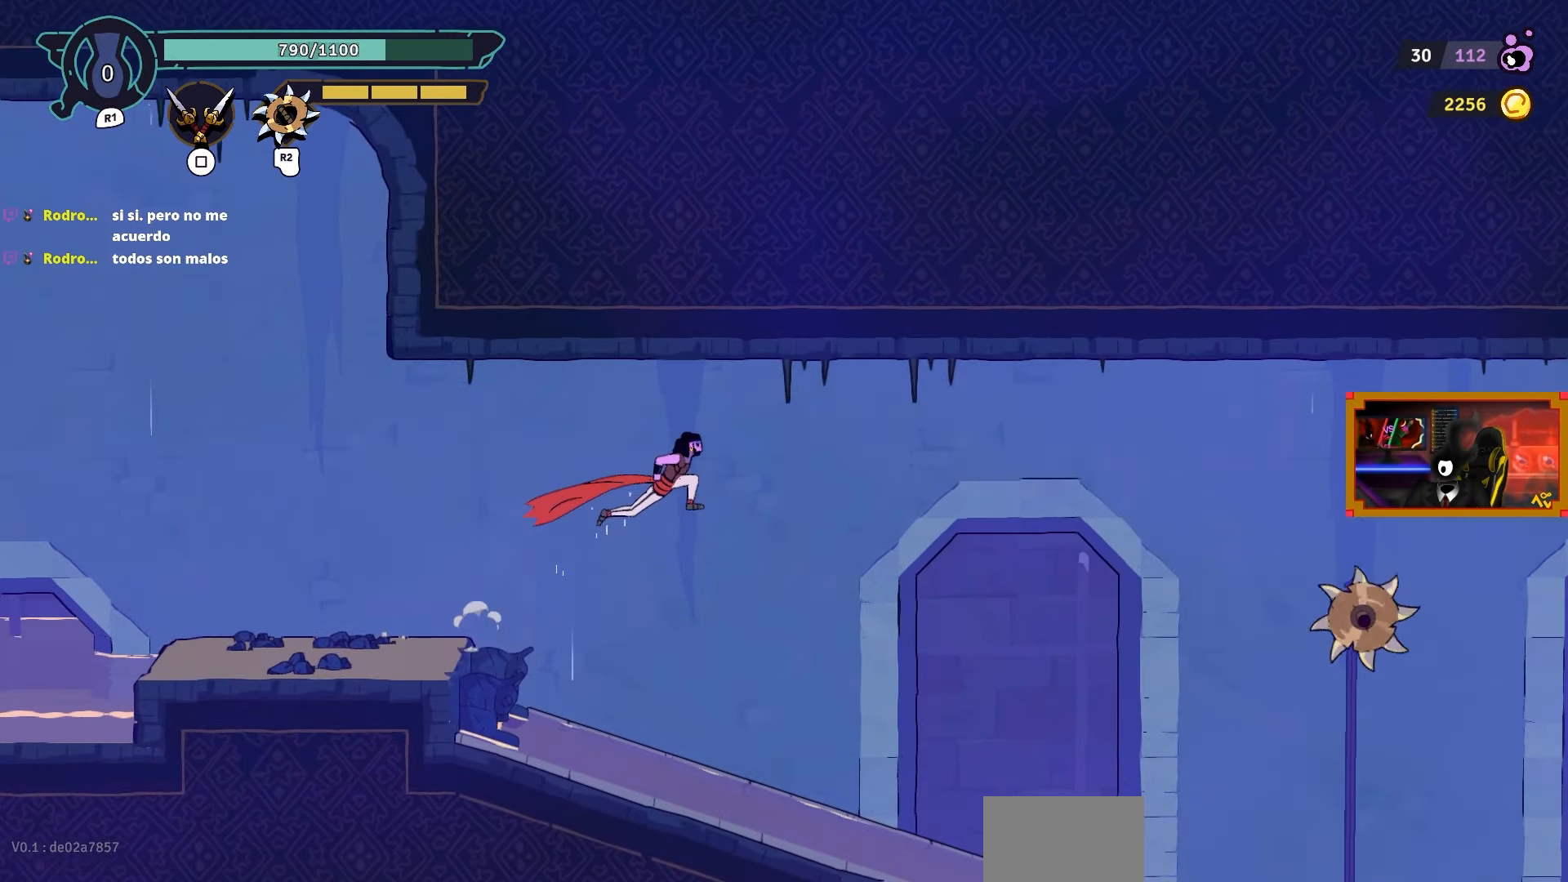
{"buttons": ["CROSS", "L2", "DPAD_RIGHT"], "left_stick": "center", "right_stick": "center", "events": [[67, "L2", "down"], [500, "CROSS", "down"]]}
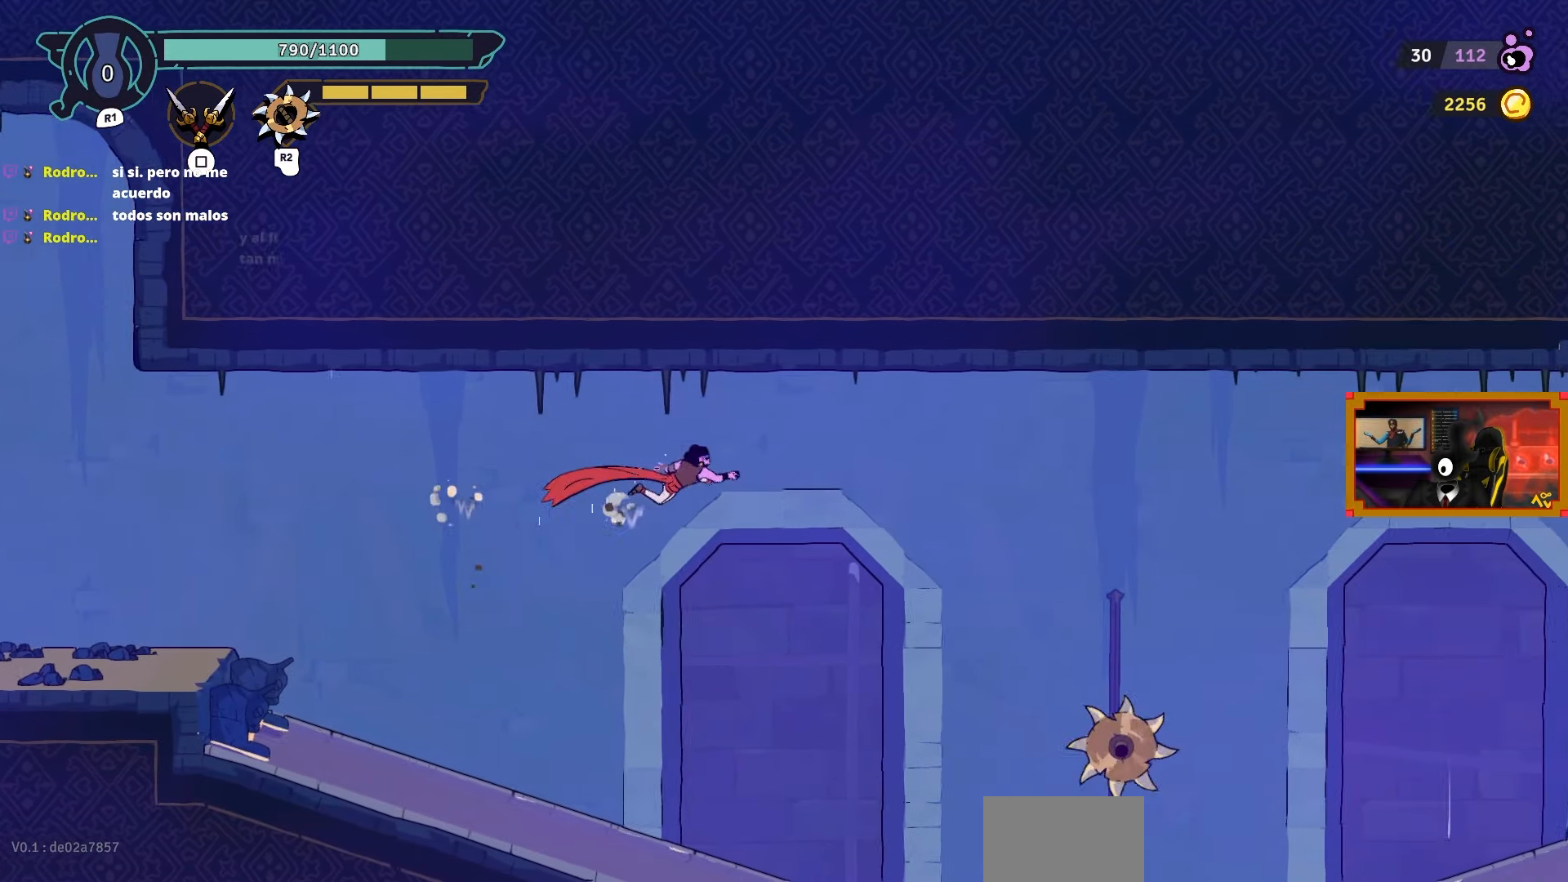
{"buttons": ["DPAD_RIGHT"], "left_stick": "center", "right_stick": "center", "events": [[33, "L2", "up"], [83, "CROSS", "up"]]}